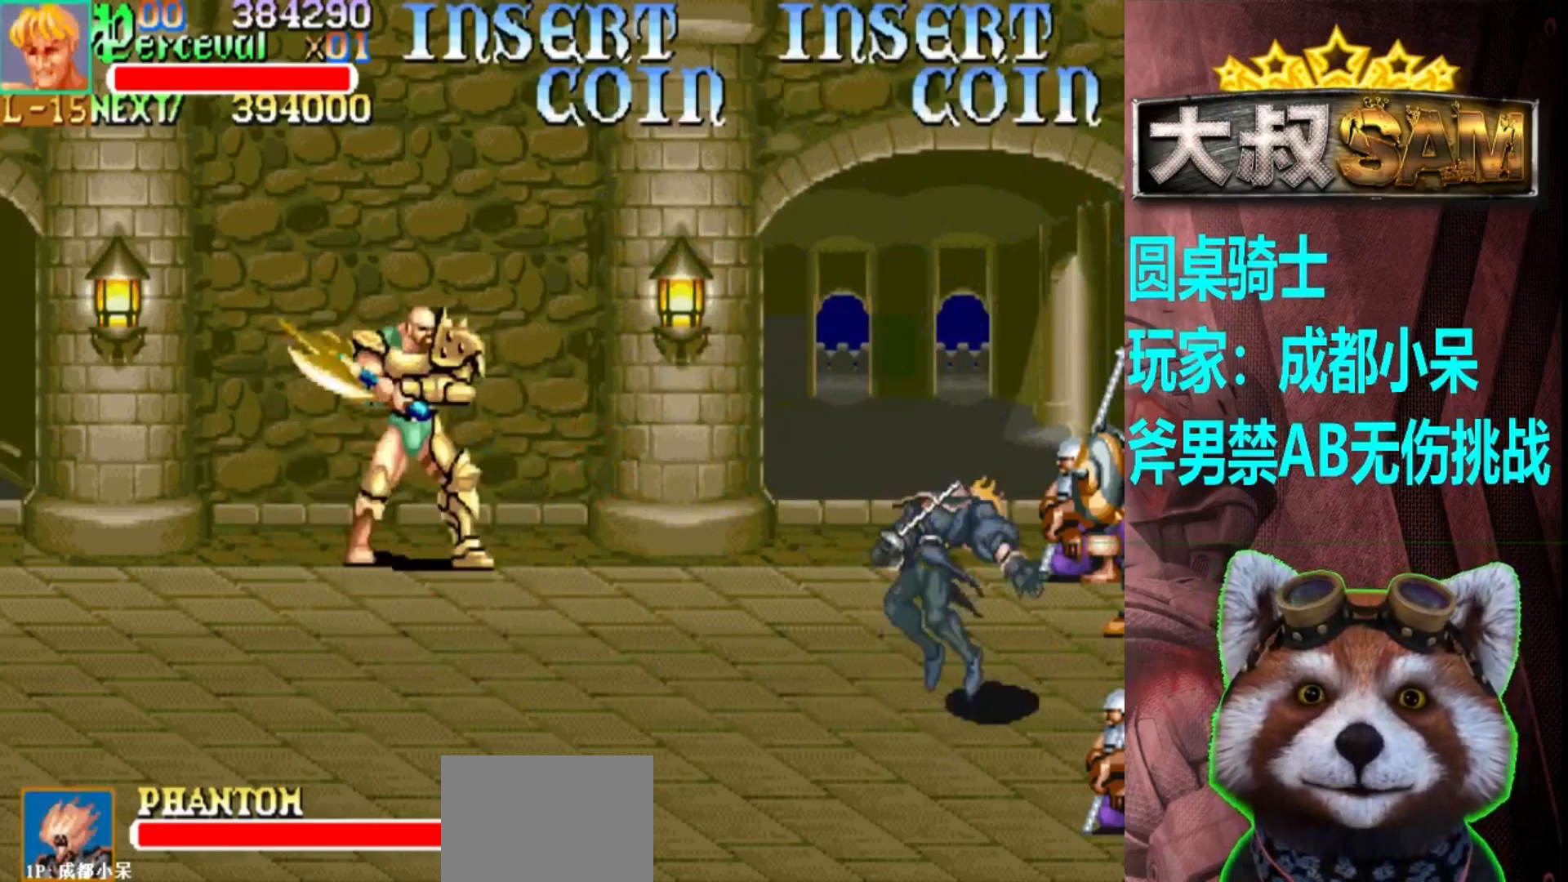
Gameplay with a controller (arcade stick); each line is a JSON object with the inputs held at the frame after it. "events" lists button and stick changes between this image and that frame as [ms after this image, input, new state], when the widget could be followed in between. Not read: L3 R3.
{"buttons": [], "left_stick": "center", "events": []}
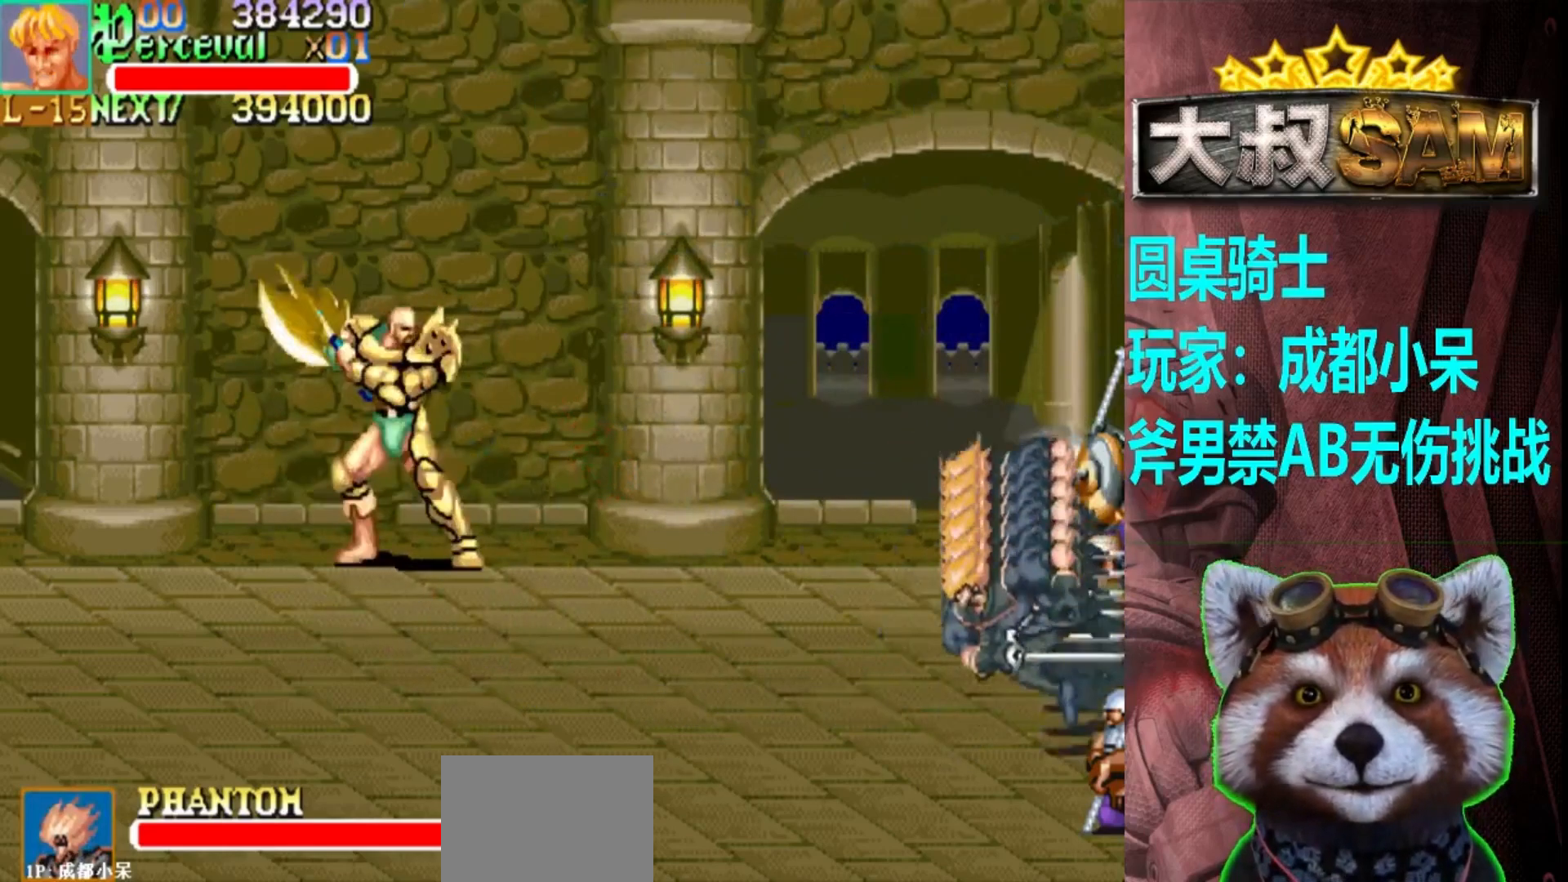
{"buttons": [], "left_stick": "center", "events": []}
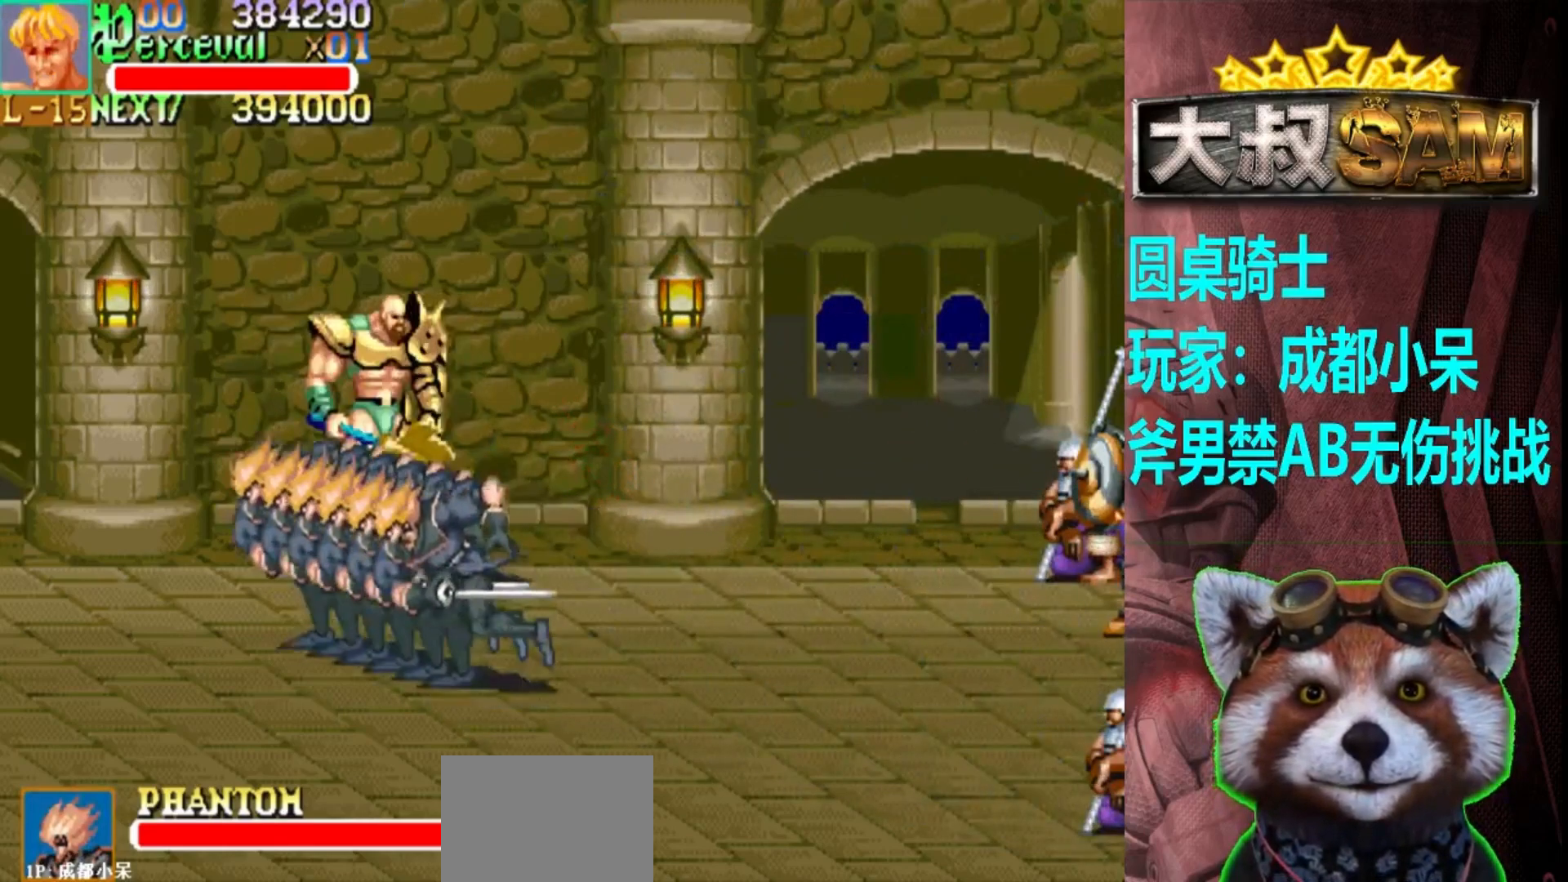
{"buttons": [], "left_stick": "center", "events": []}
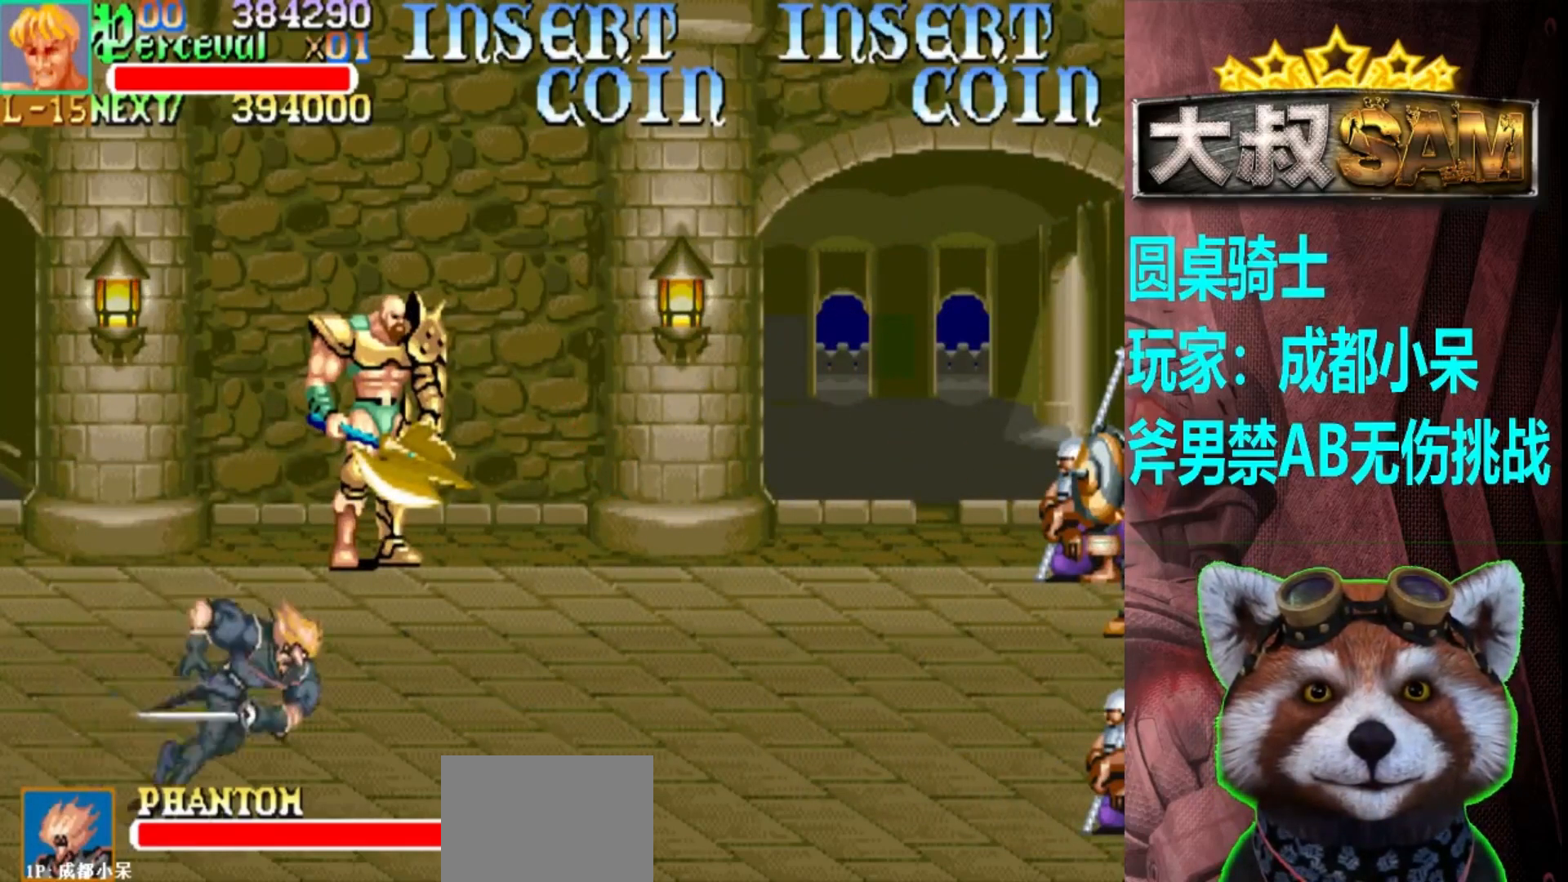
{"buttons": [], "left_stick": "center", "events": []}
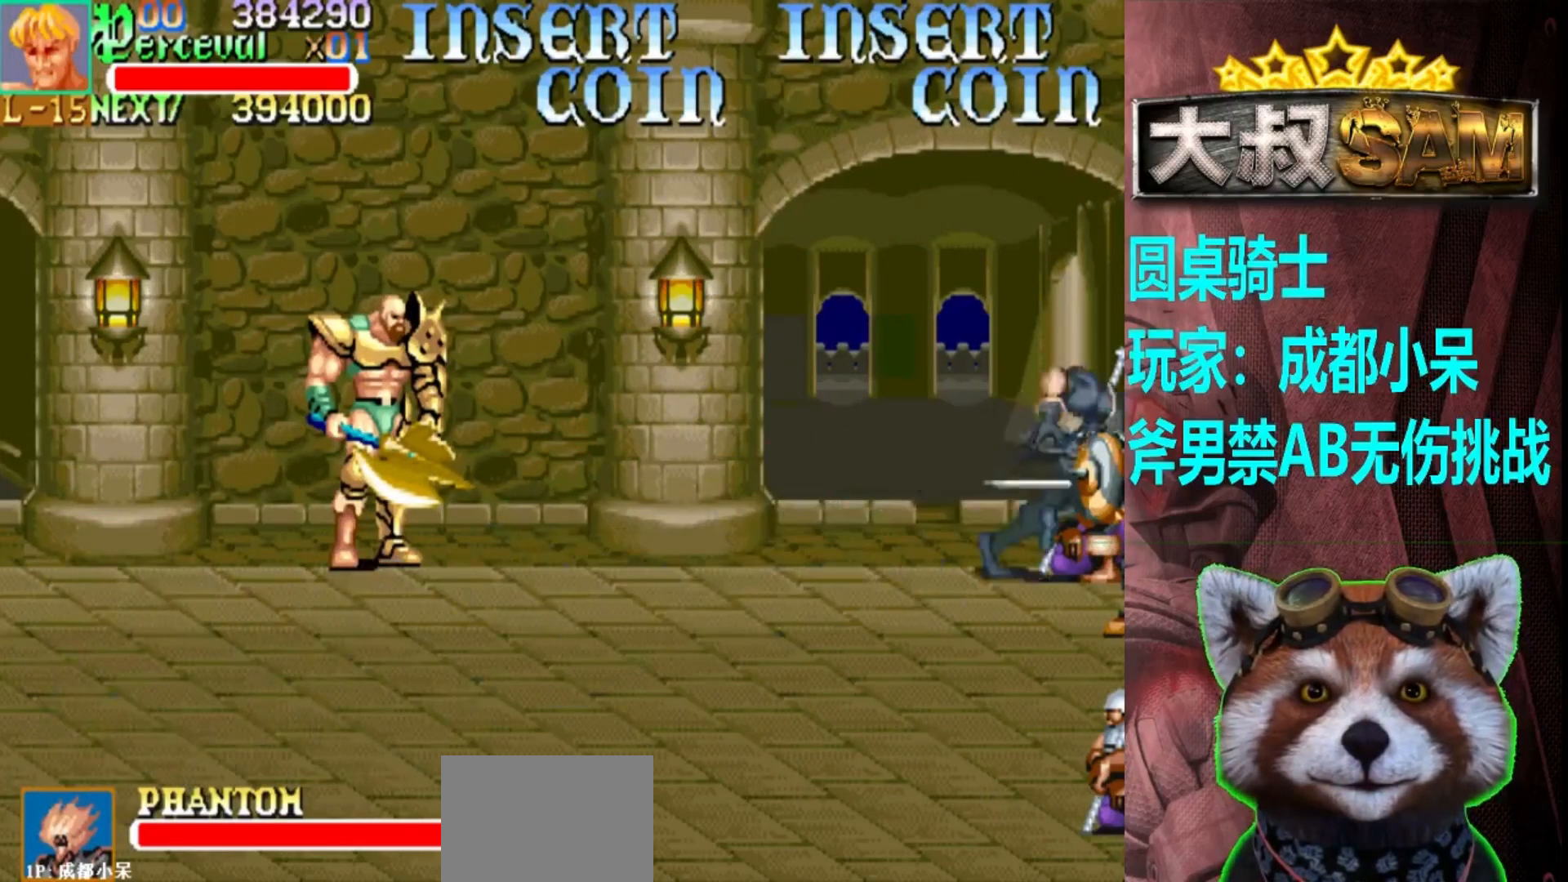
{"buttons": [], "left_stick": "center", "events": []}
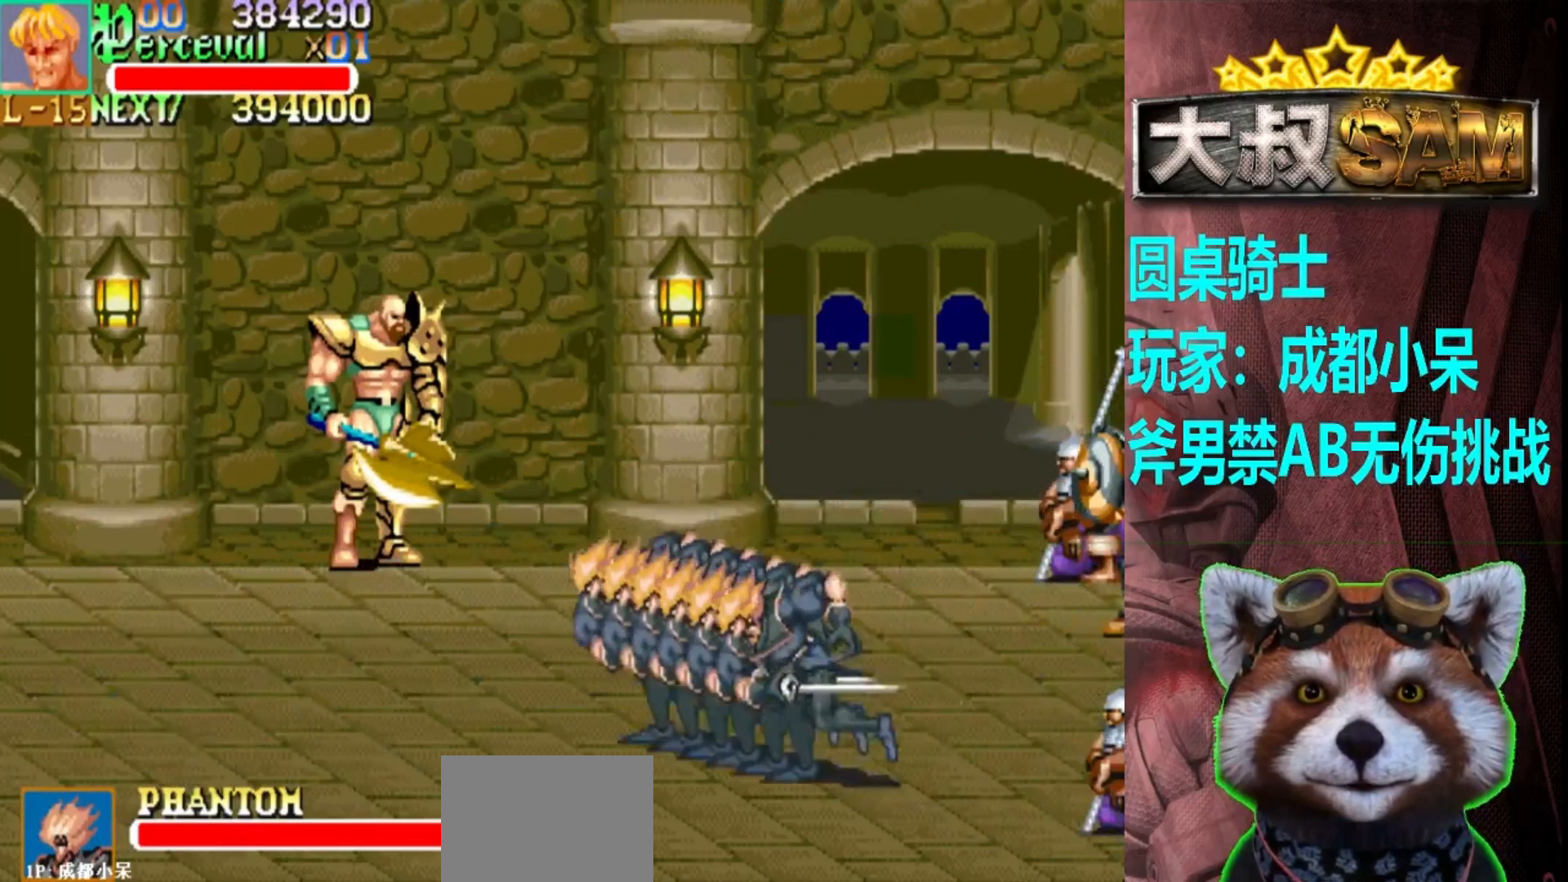
{"buttons": [], "left_stick": "center", "events": []}
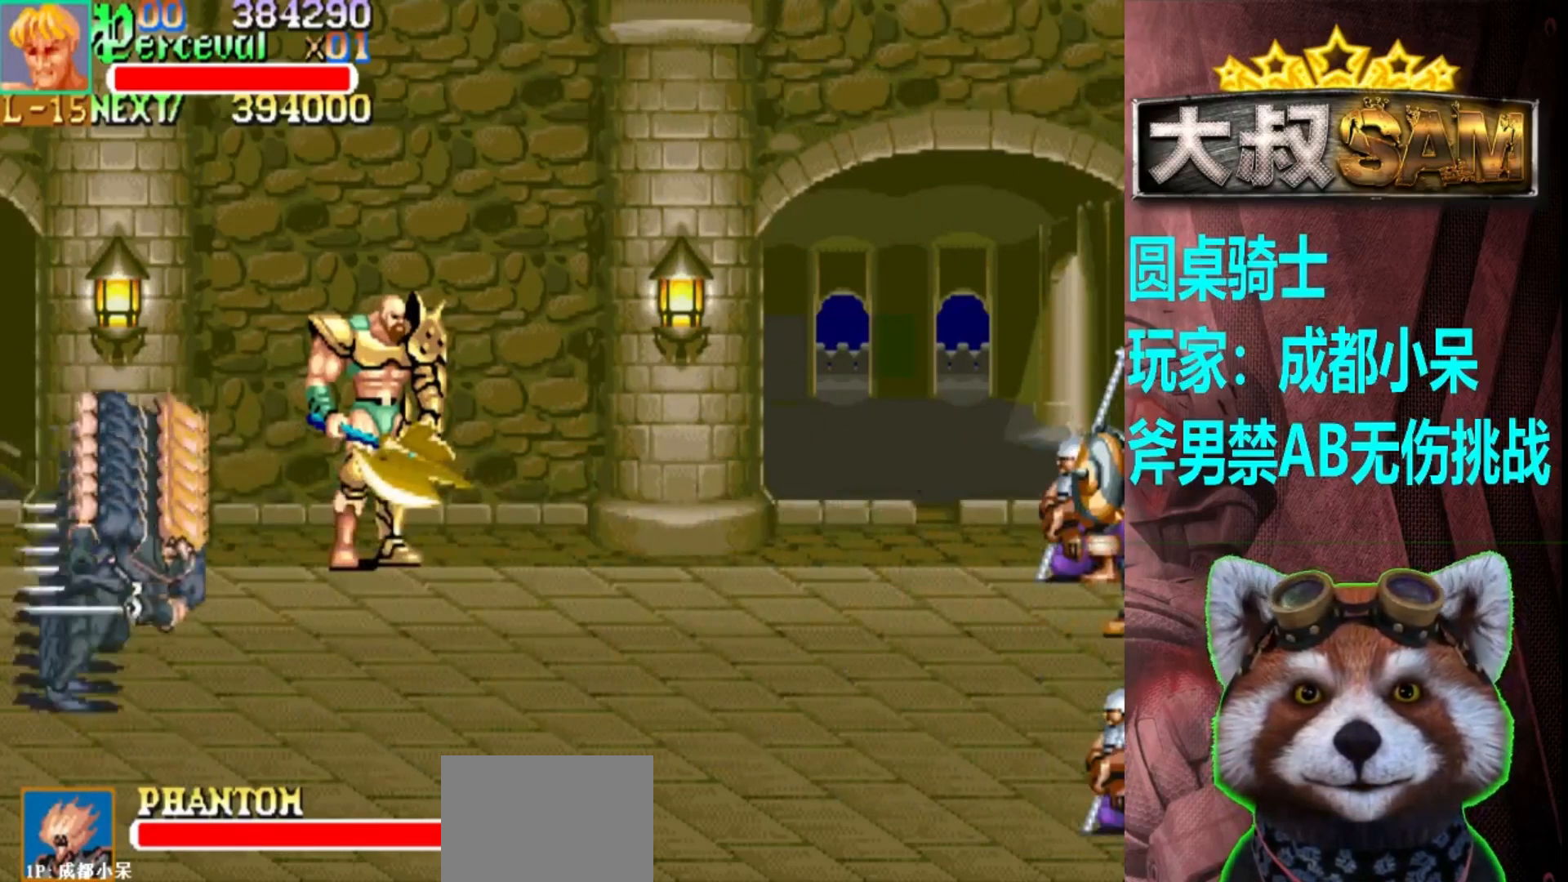
{"buttons": [], "left_stick": "center", "events": []}
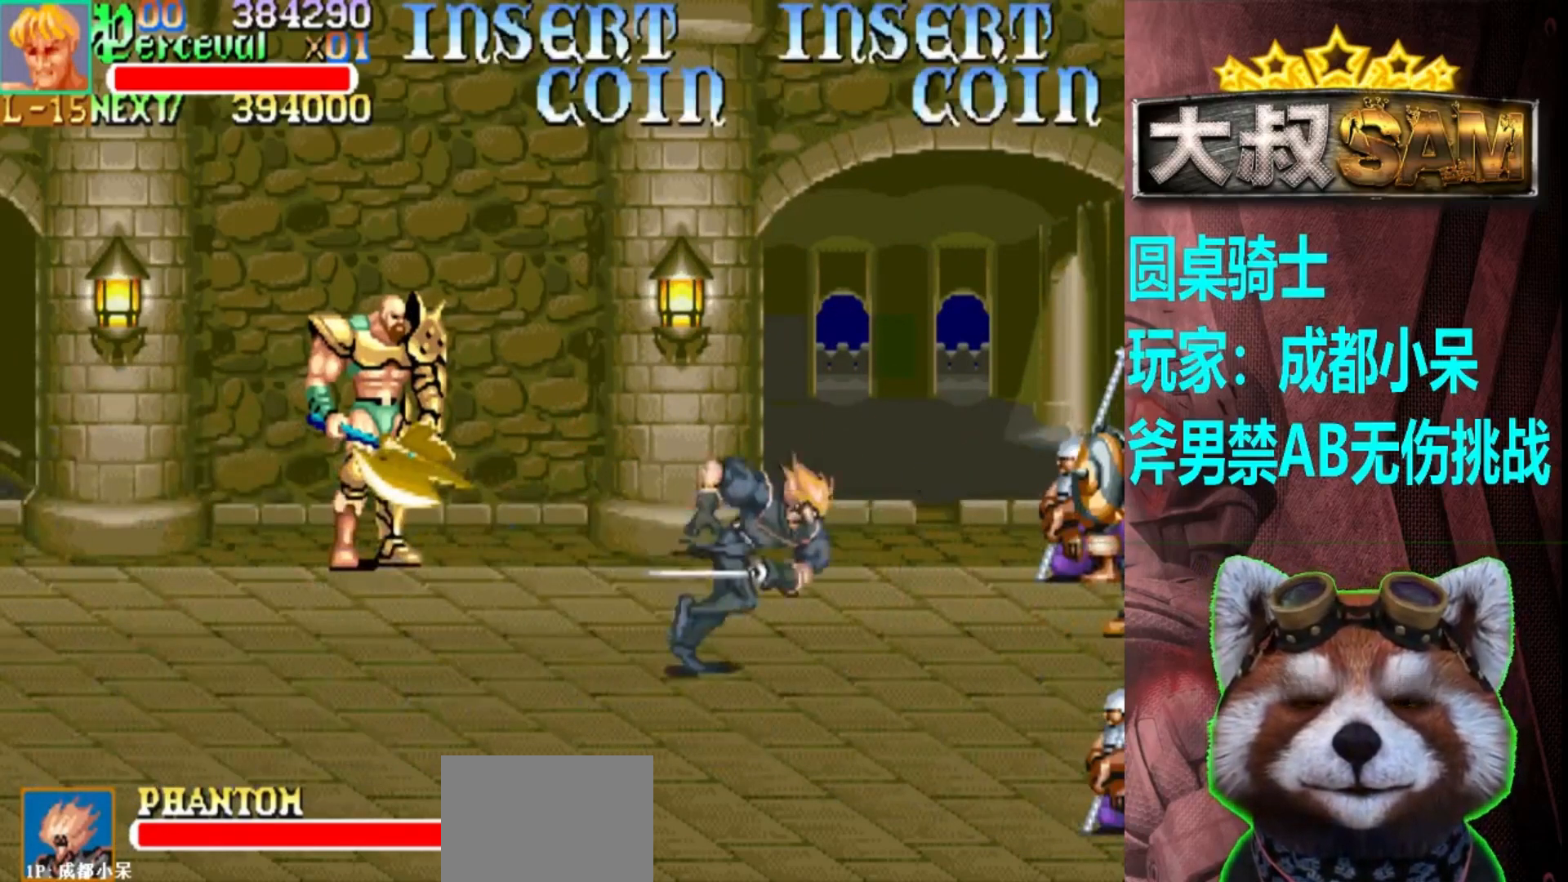
{"buttons": ["A"], "left_stick": "center", "events": [[500, "A", "down"]]}
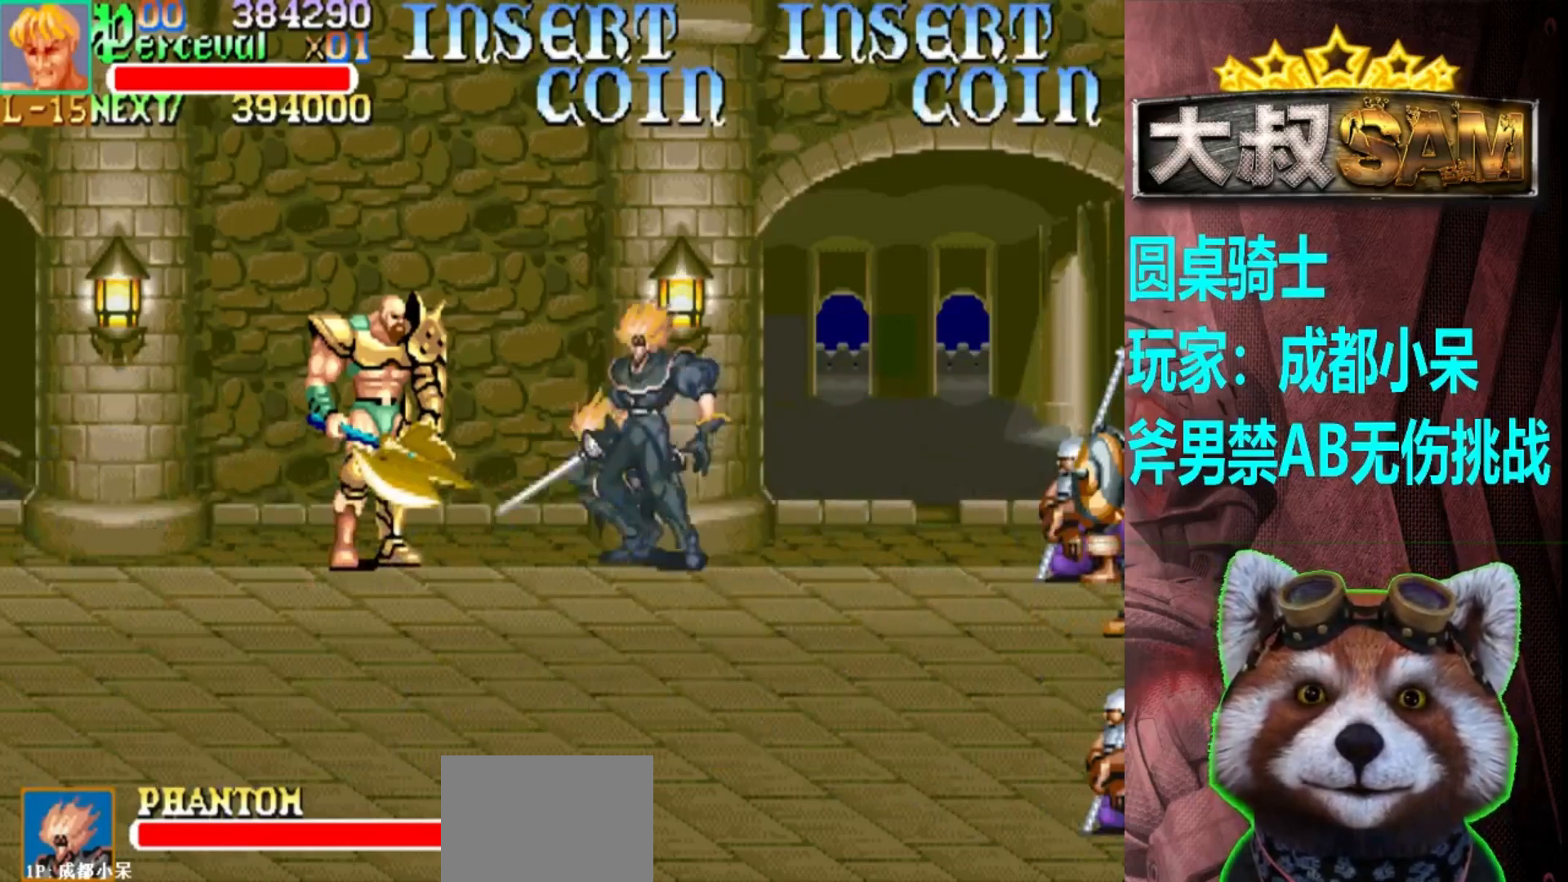
{"buttons": [], "left_stick": "center", "events": [[100, "A", "up"], [350, "left_stick", "left"], [450, "left_stick", "center"]]}
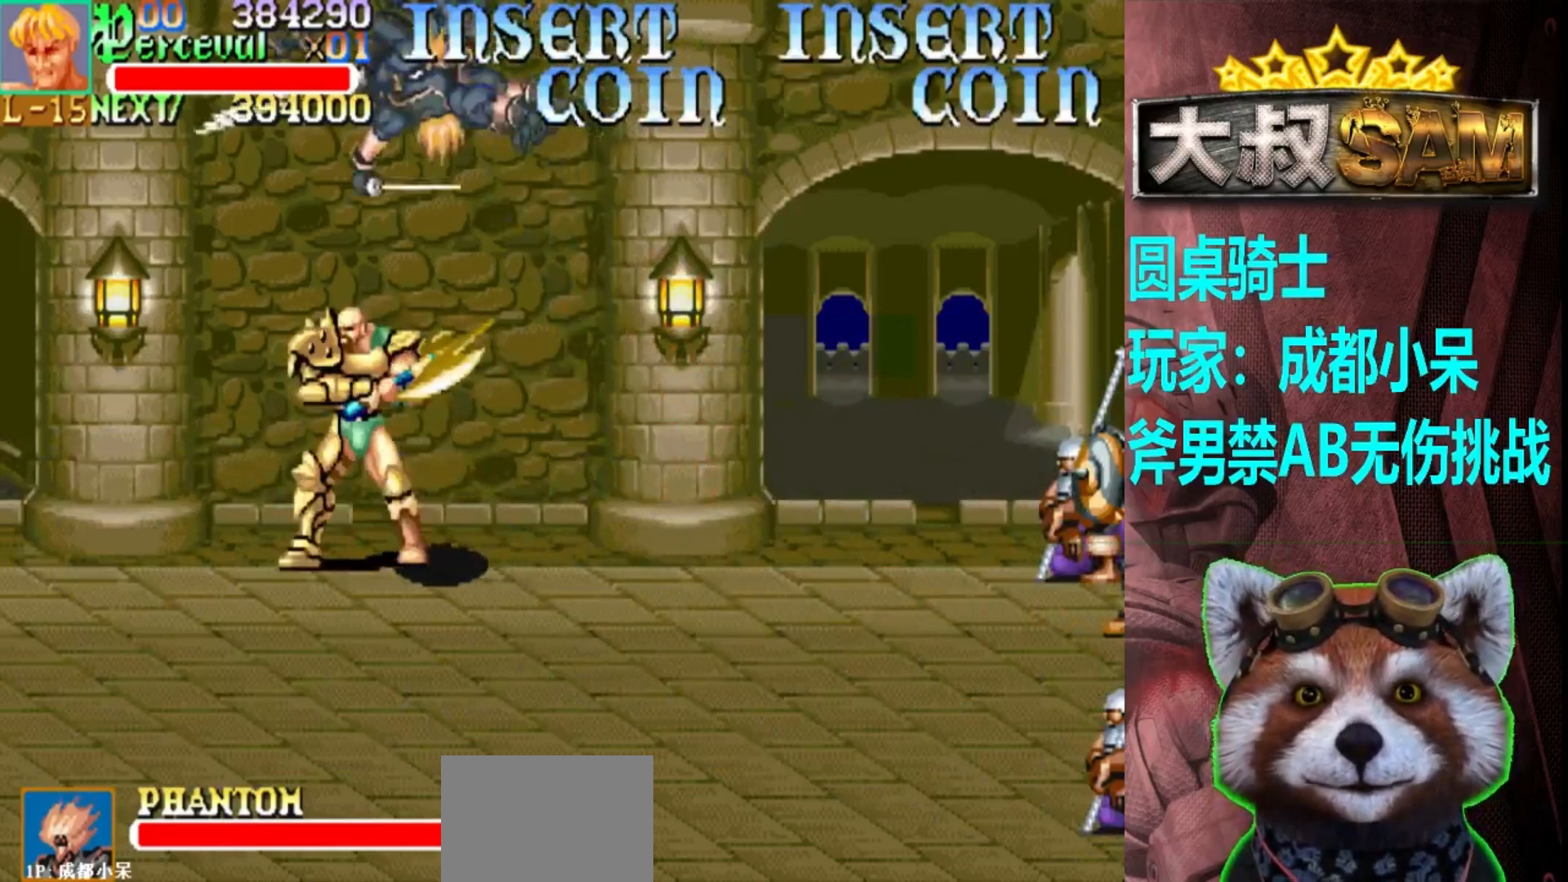
{"buttons": [], "left_stick": "down", "events": [[50, "A", "down"], [67, "left_stick", "left"], [100, "A", "up"], [133, "left_stick", "down-left"], [383, "left_stick", "down"]]}
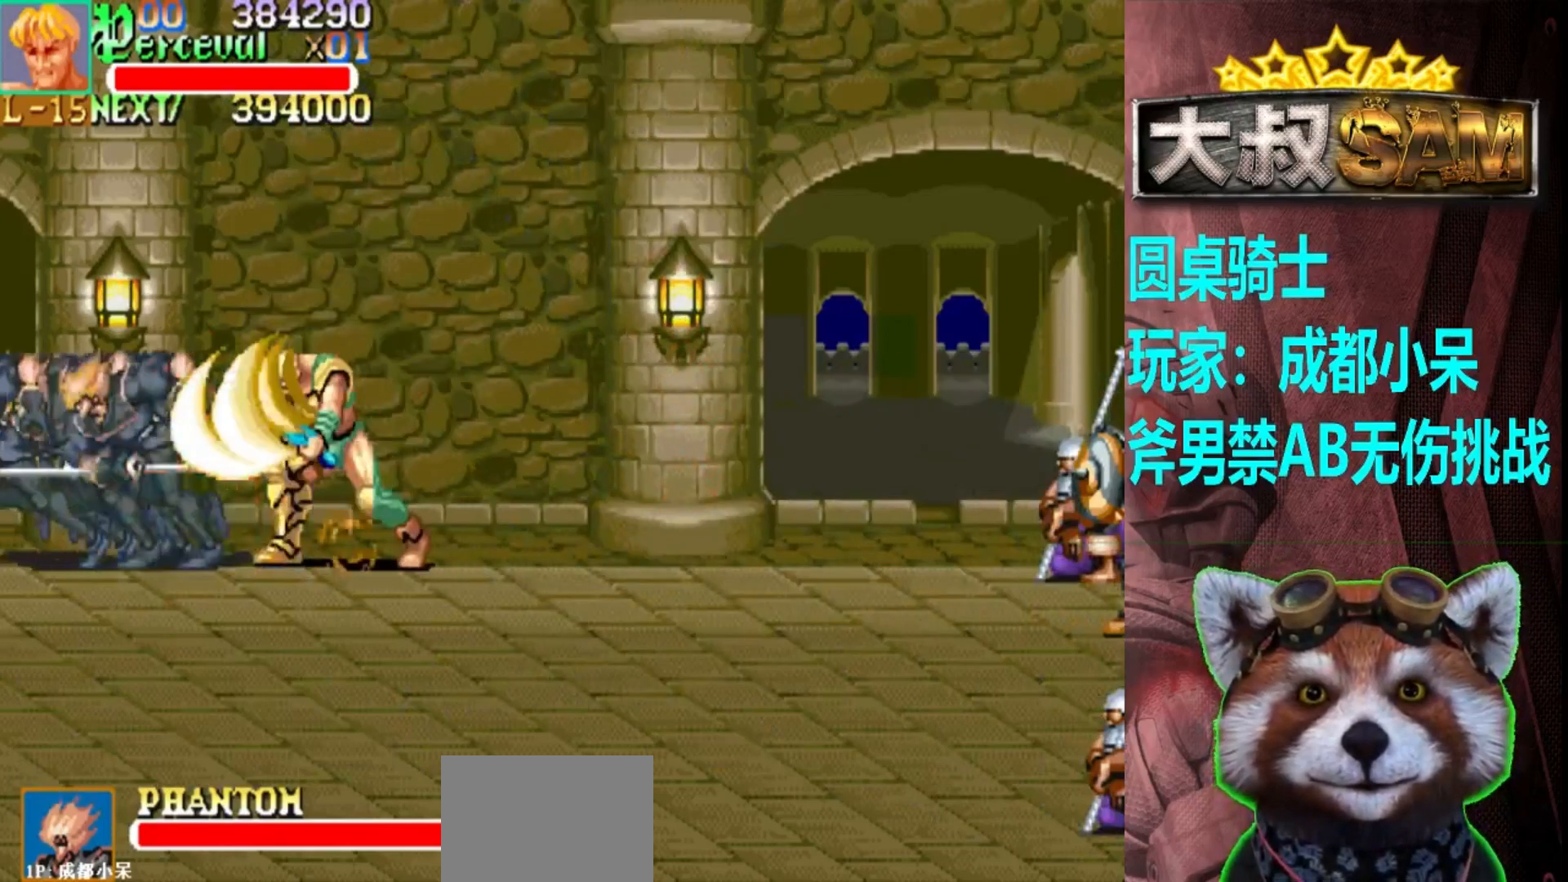
{"buttons": [], "left_stick": "center", "events": [[283, "left_stick", "center"]]}
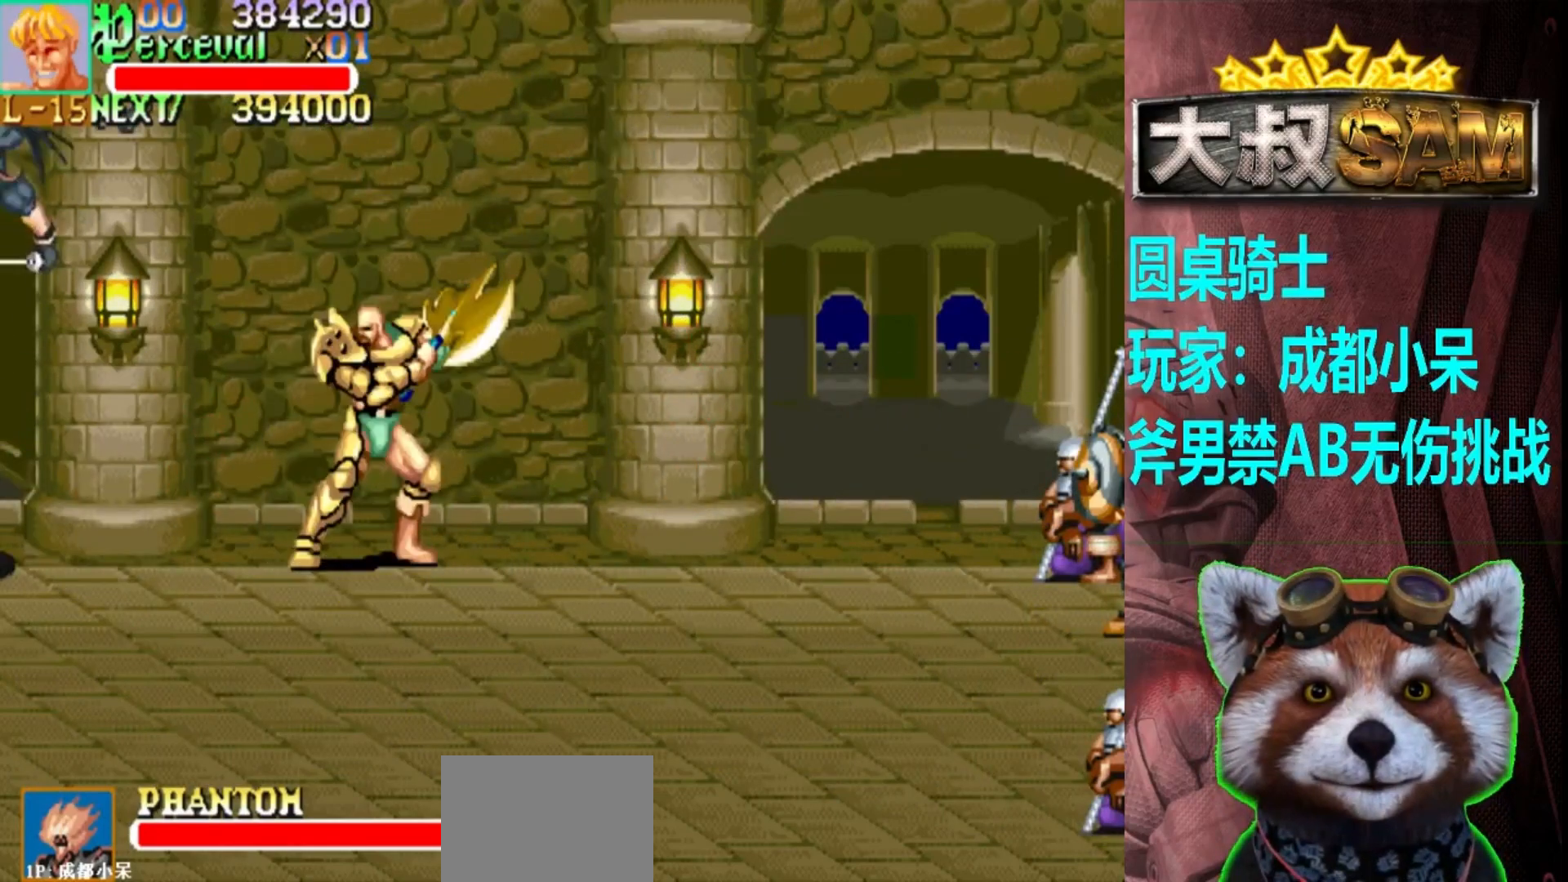
{"buttons": [], "left_stick": "down", "events": [[67, "A", "down"], [100, "left_stick", "left"], [150, "left_stick", "center"], [183, "A", "up"], [217, "left_stick", "down-left"], [317, "left_stick", "down"]]}
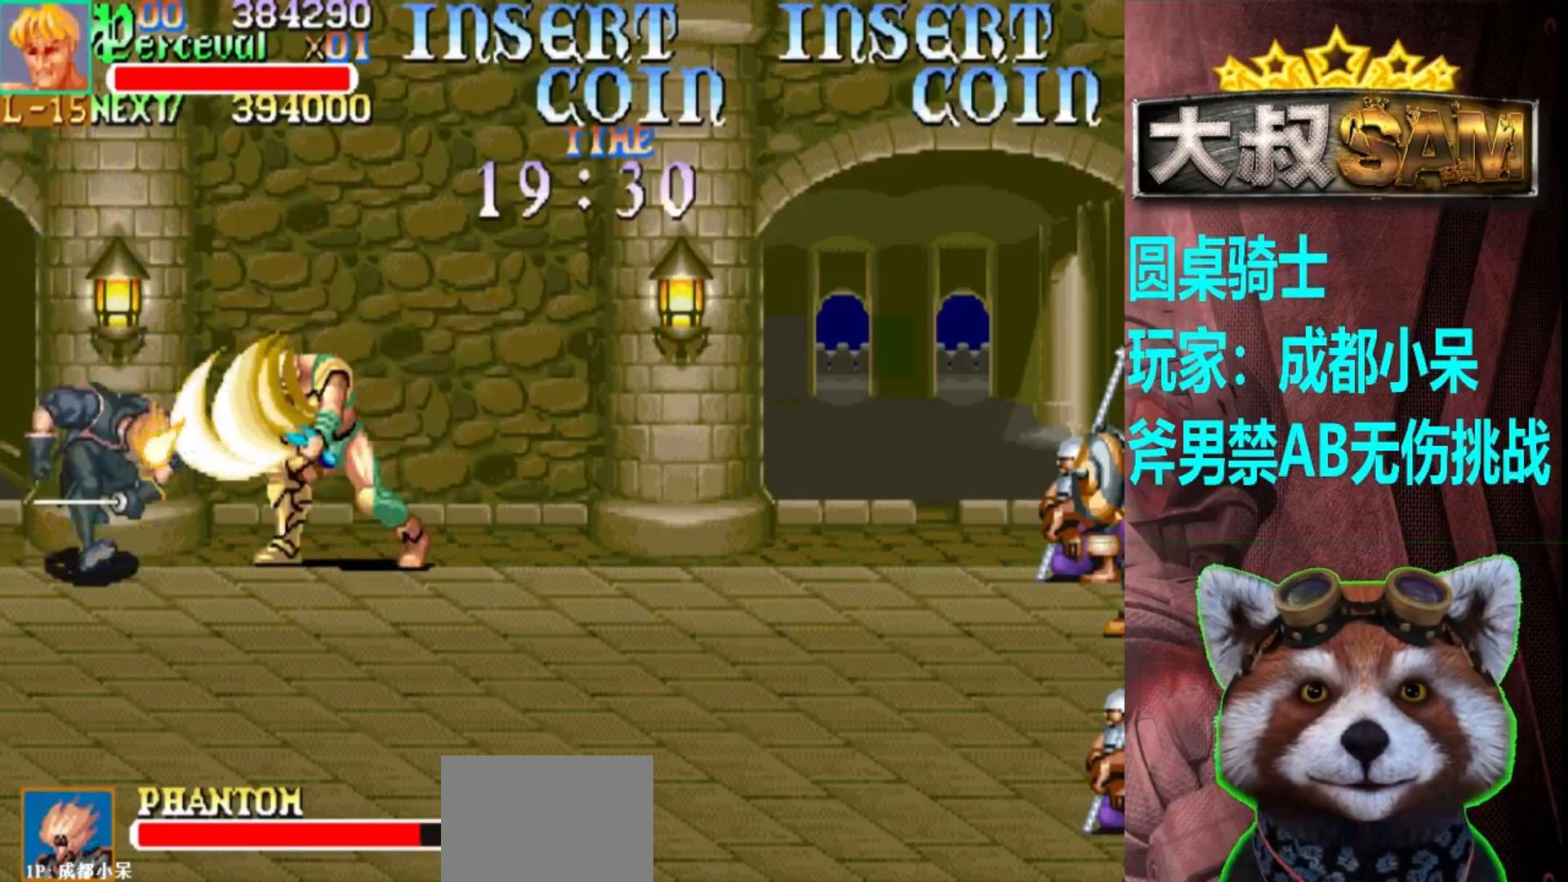
{"buttons": [], "left_stick": "down", "events": []}
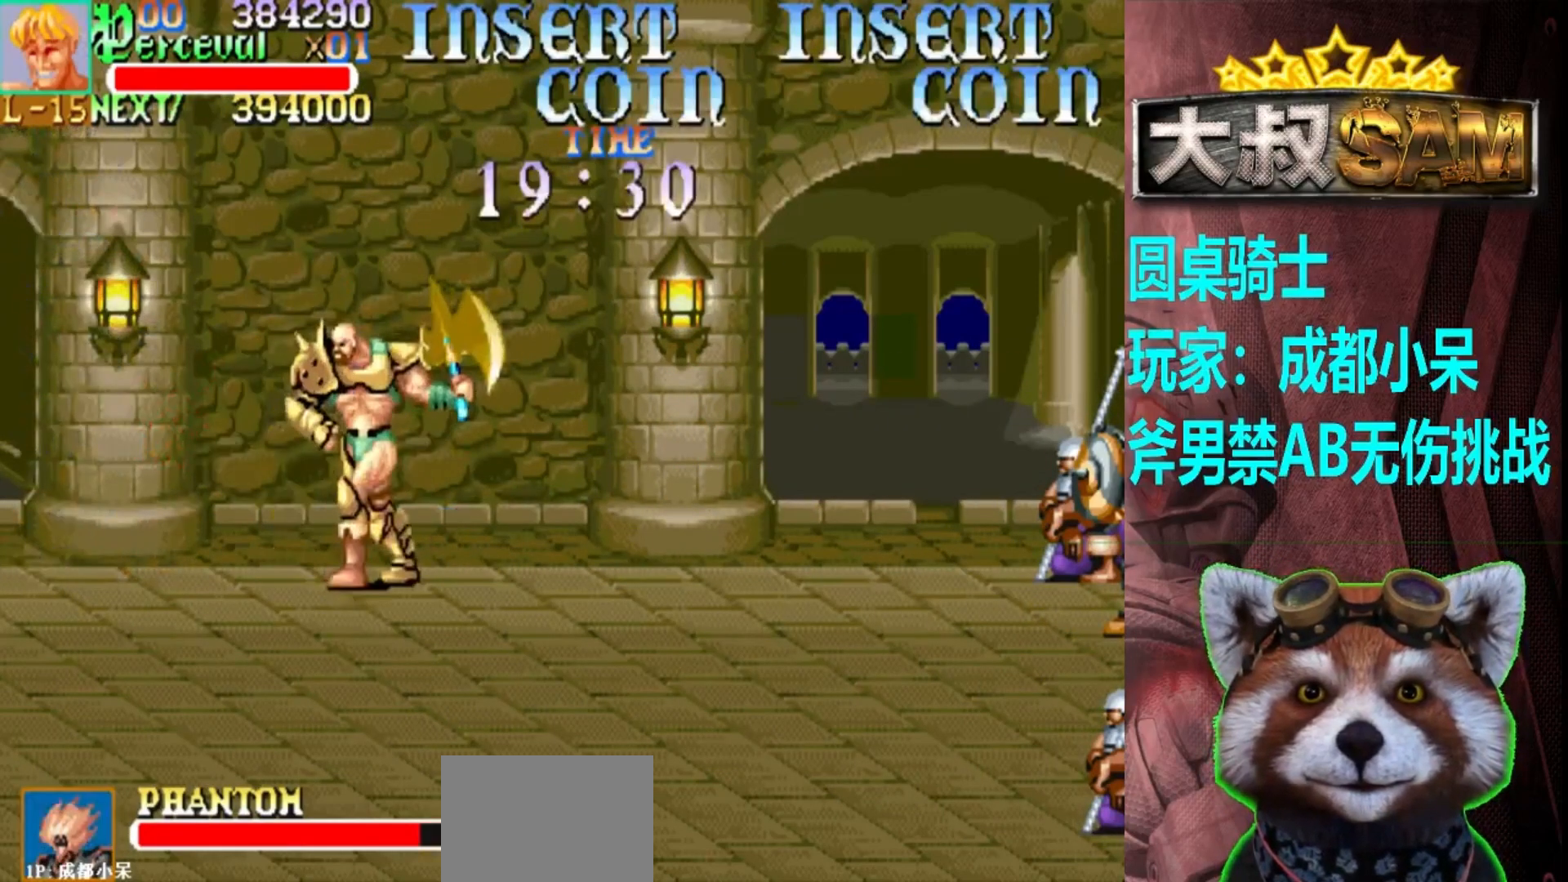
{"buttons": [], "left_stick": "down-left", "events": [[500, "left_stick", "down-left"]]}
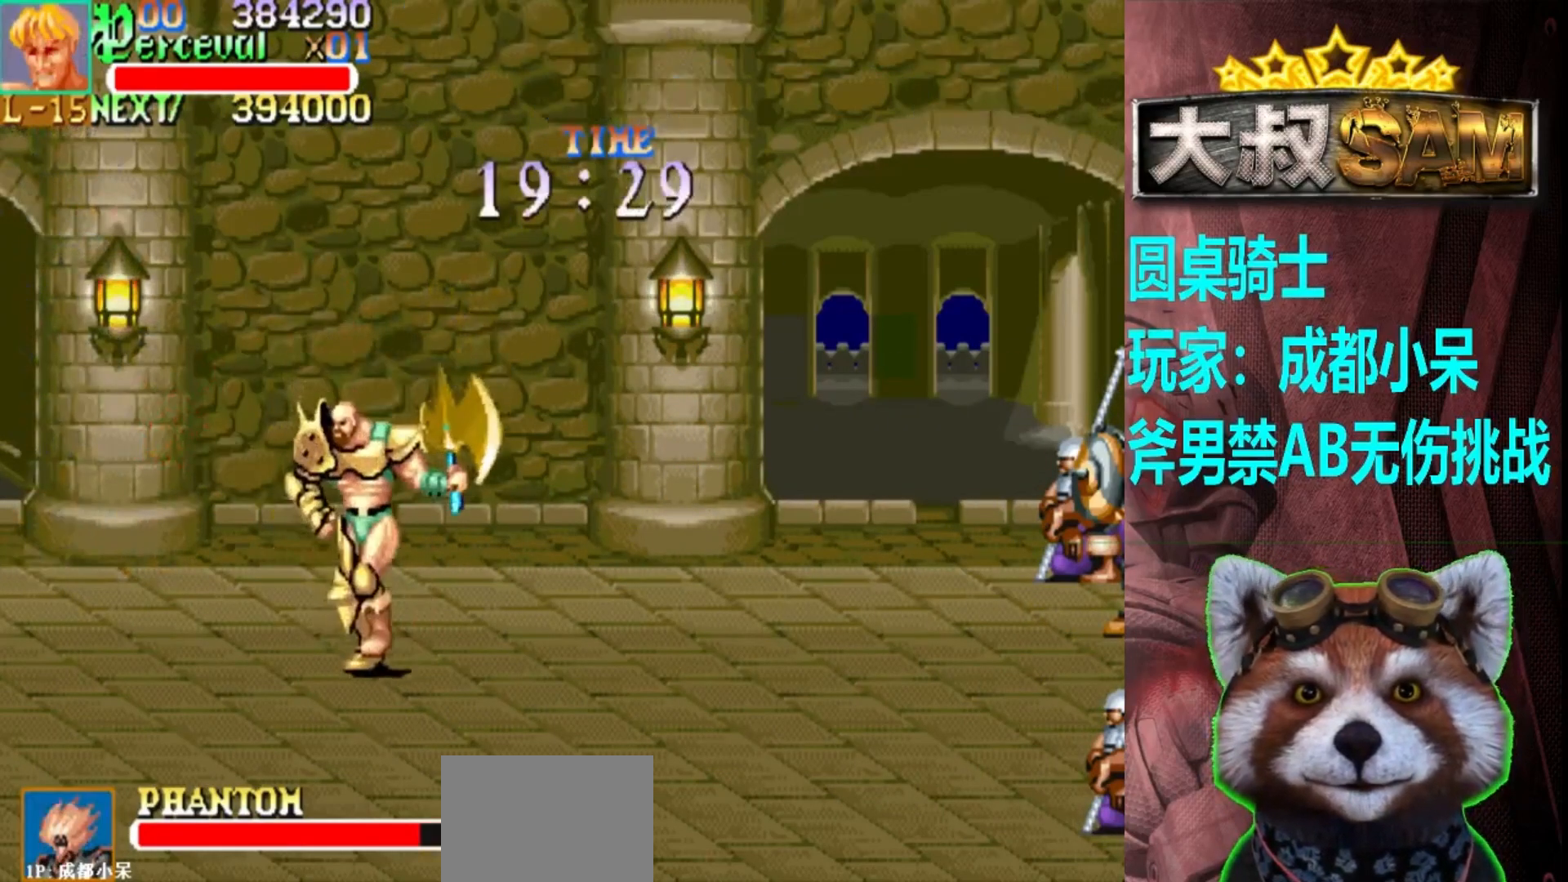
{"buttons": [], "left_stick": "down", "events": [[450, "left_stick", "down"]]}
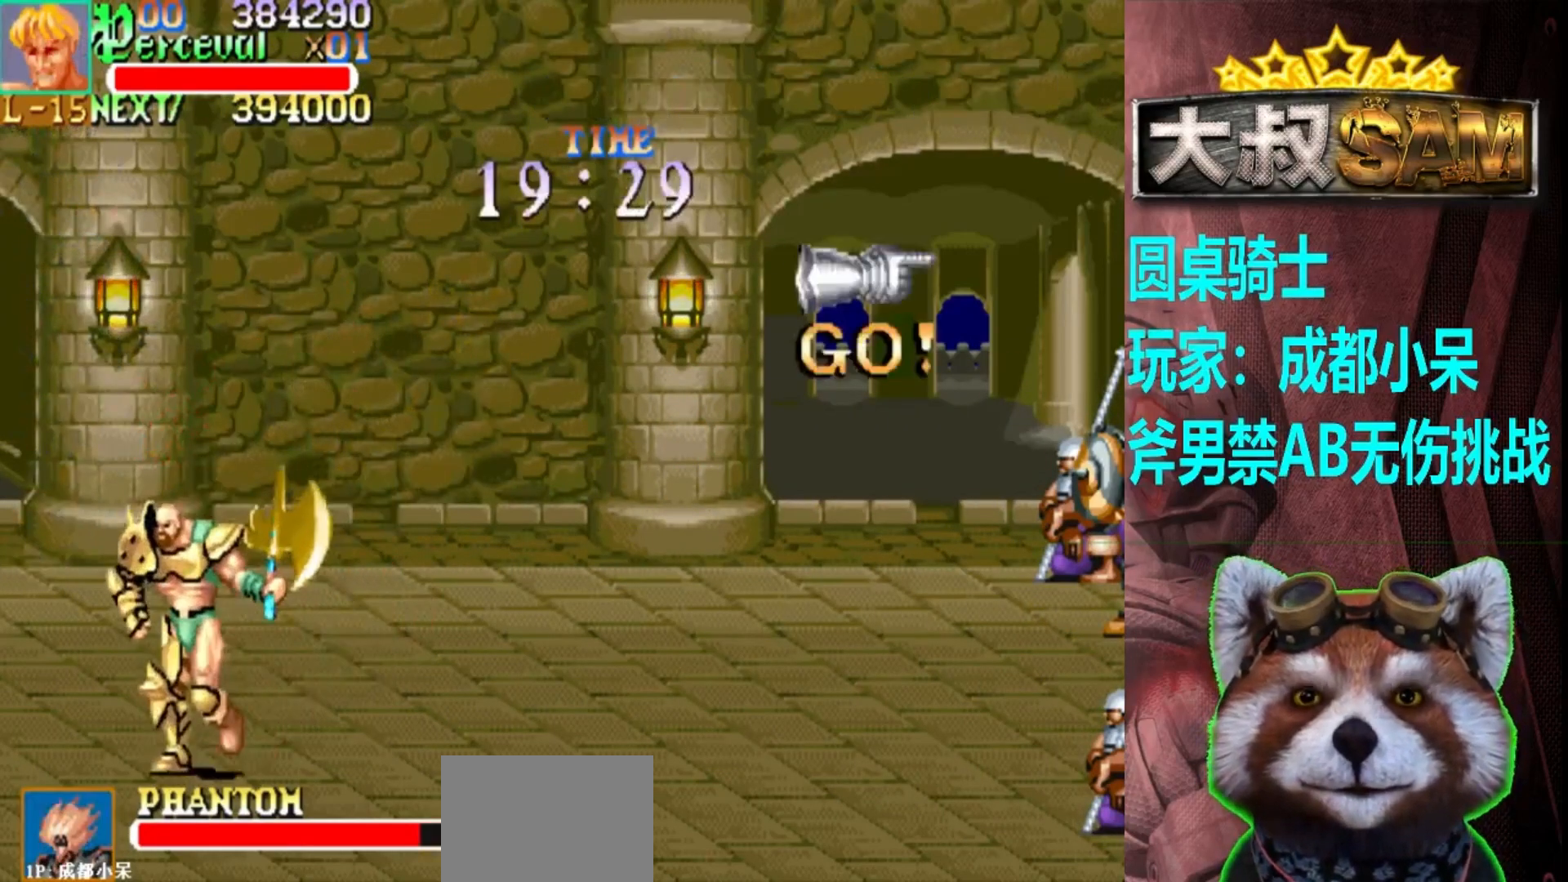
{"buttons": [], "left_stick": "down", "events": []}
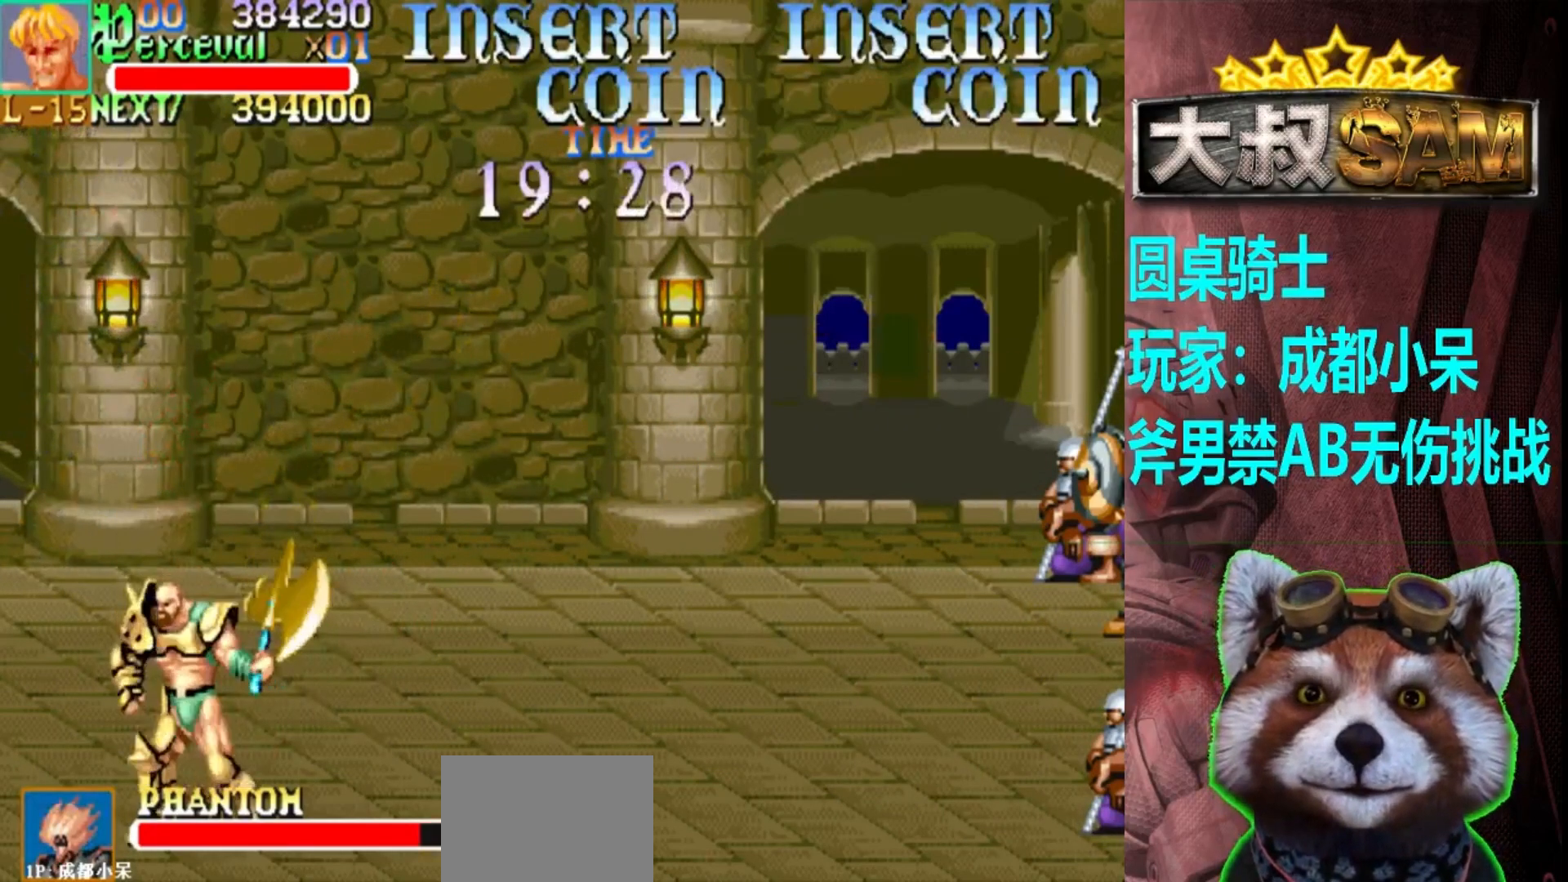
{"buttons": [], "left_stick": "down", "events": []}
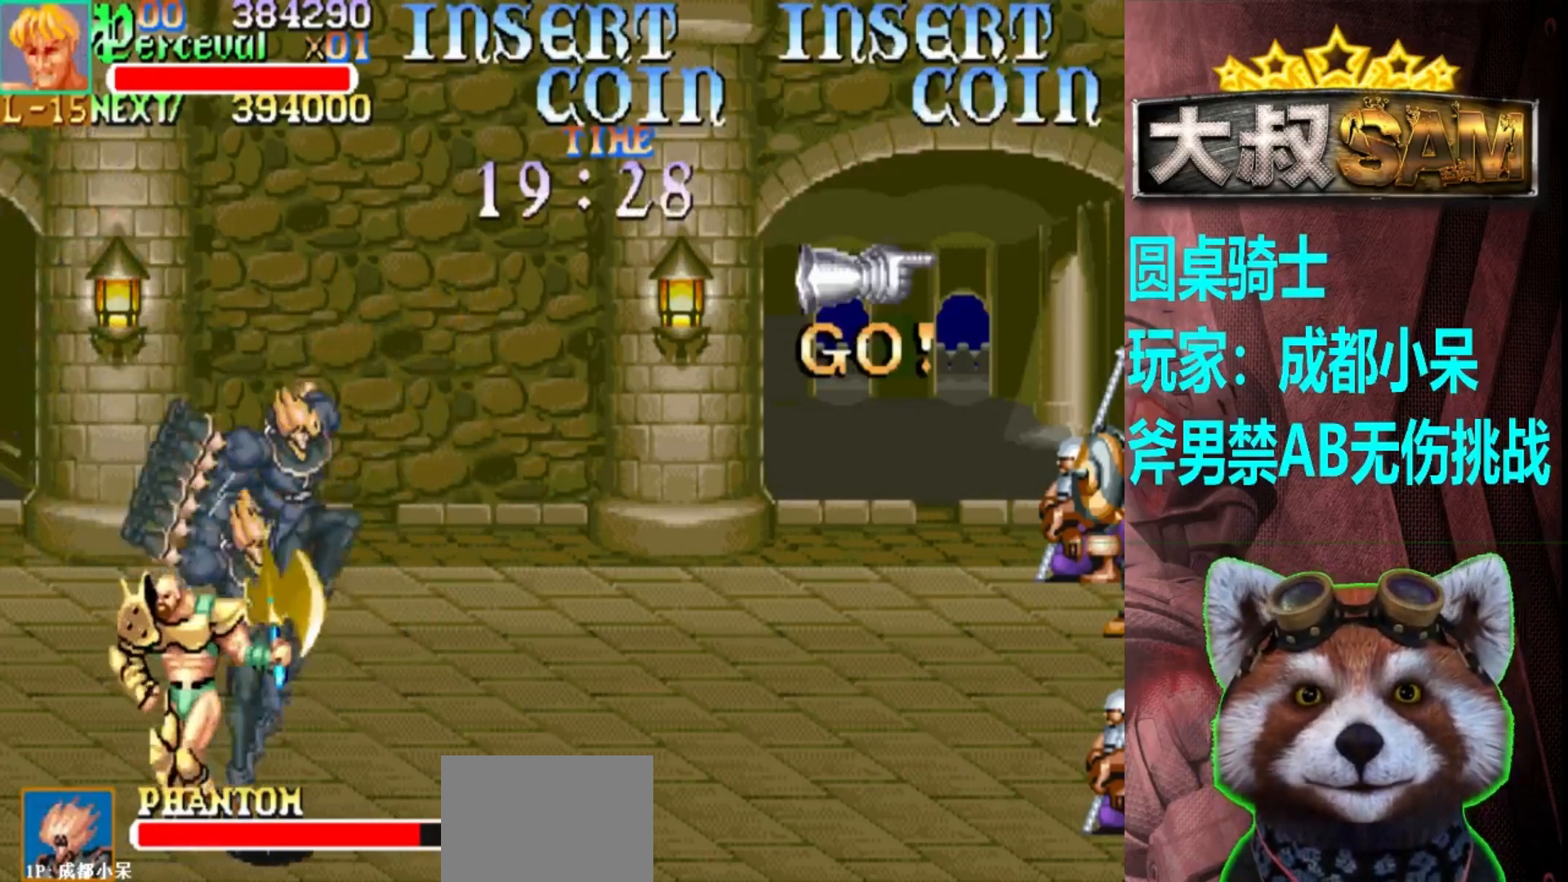
{"buttons": [], "left_stick": "right", "events": [[117, "left_stick", "center"], [267, "left_stick", "right"], [333, "left_stick", "center"], [383, "left_stick", "right"]]}
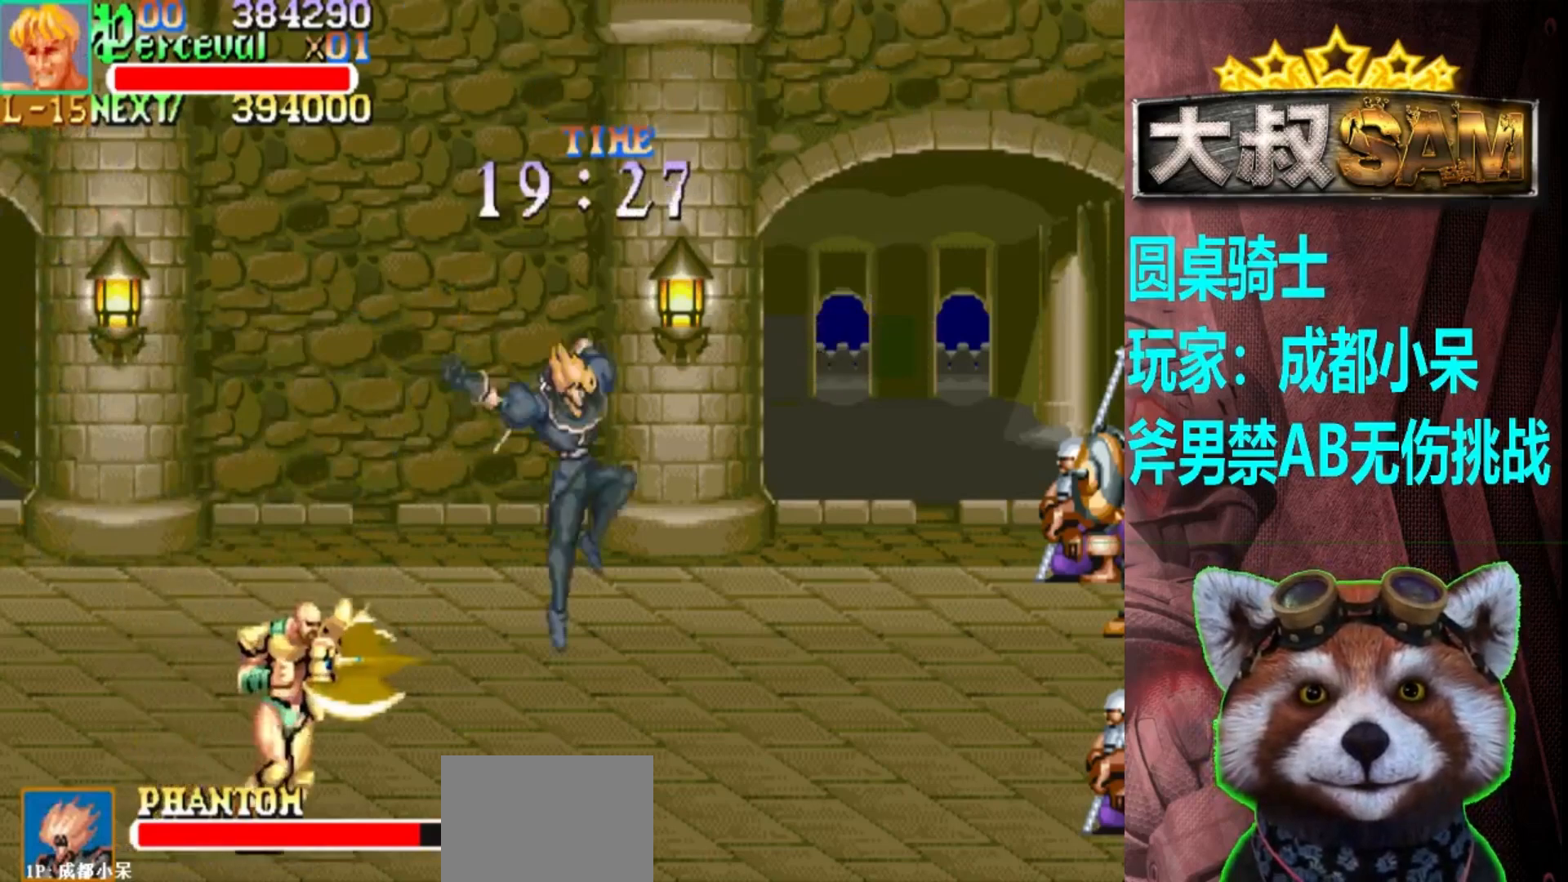
{"buttons": [], "left_stick": "right", "events": [[33, "left_stick", "center"], [200, "left_stick", "right"], [267, "left_stick", "center"], [333, "left_stick", "right"]]}
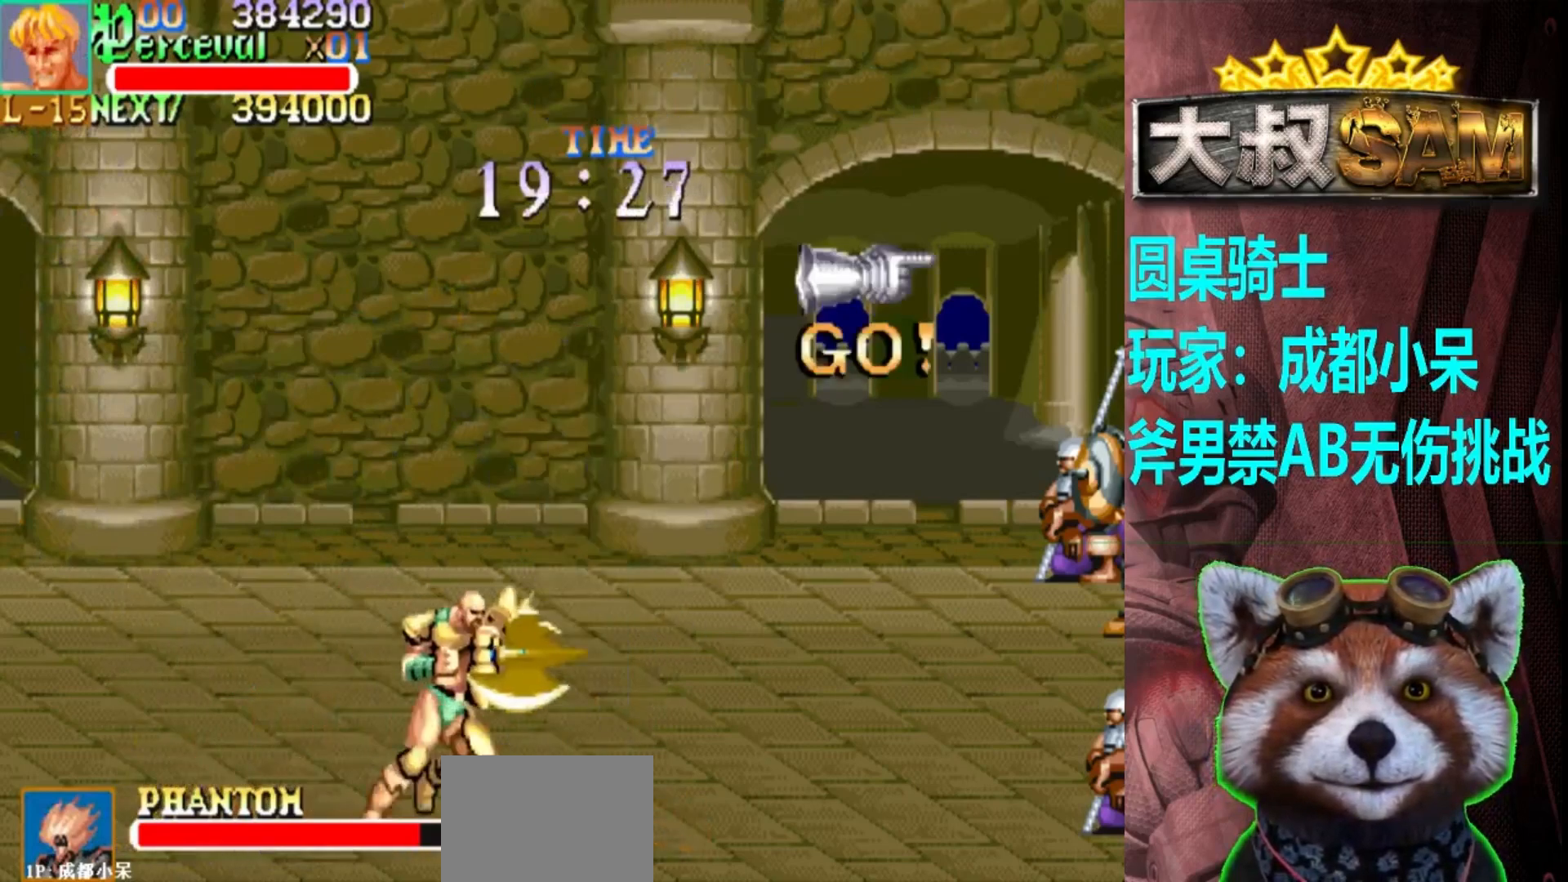
{"buttons": [], "left_stick": "down", "events": [[133, "left_stick", "left"], [200, "left_stick", "center"], [333, "A", "down"], [333, "left_stick", "left"], [400, "A", "up"], [400, "left_stick", "center"], [500, "left_stick", "down"]]}
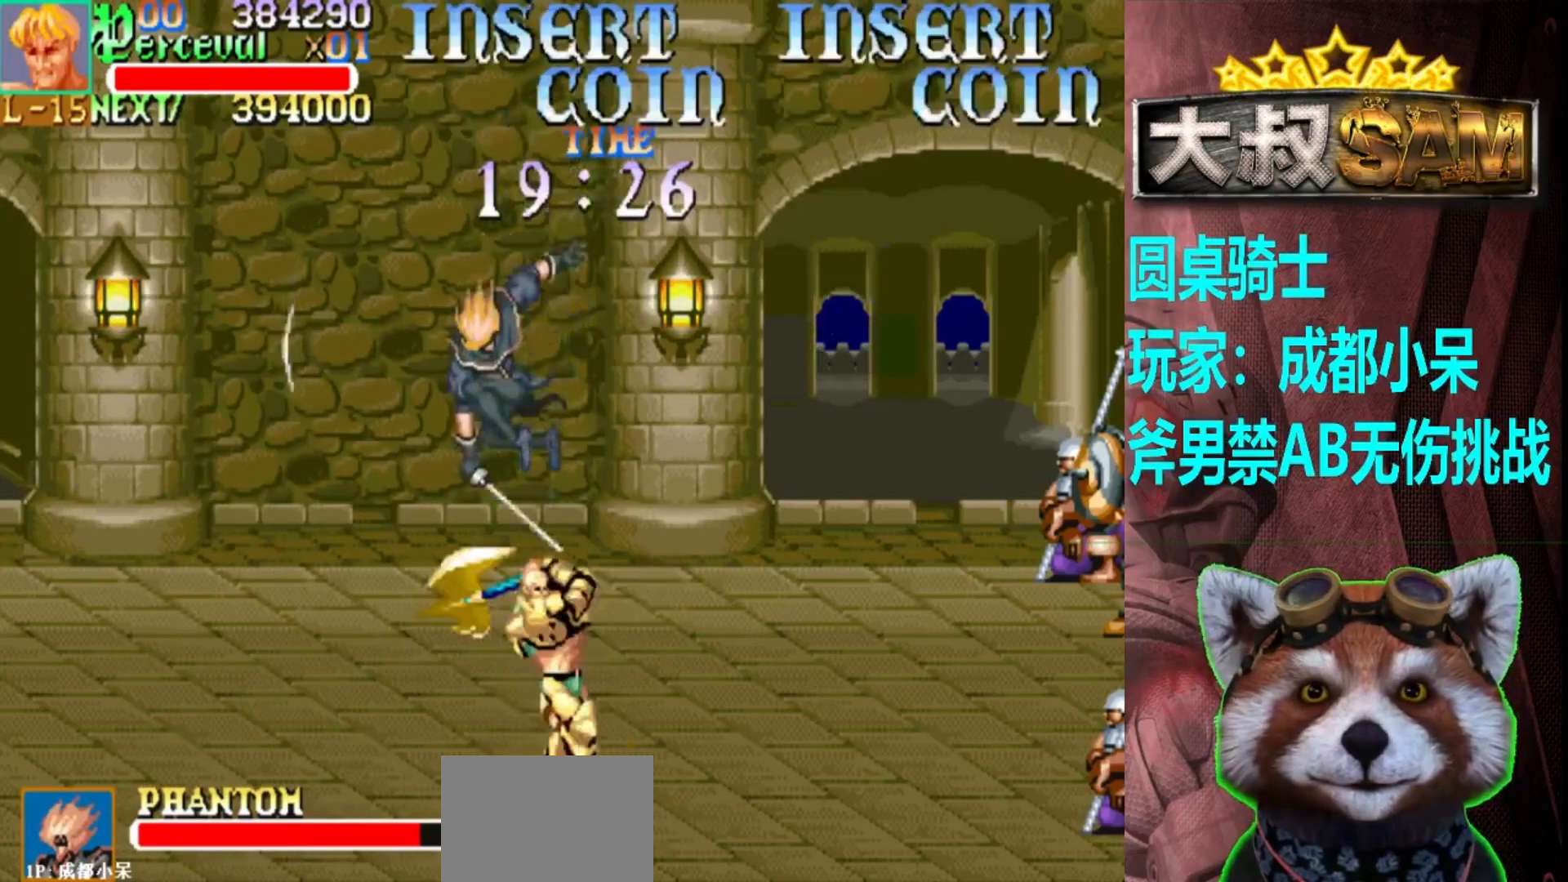
{"buttons": [], "left_stick": "down", "events": []}
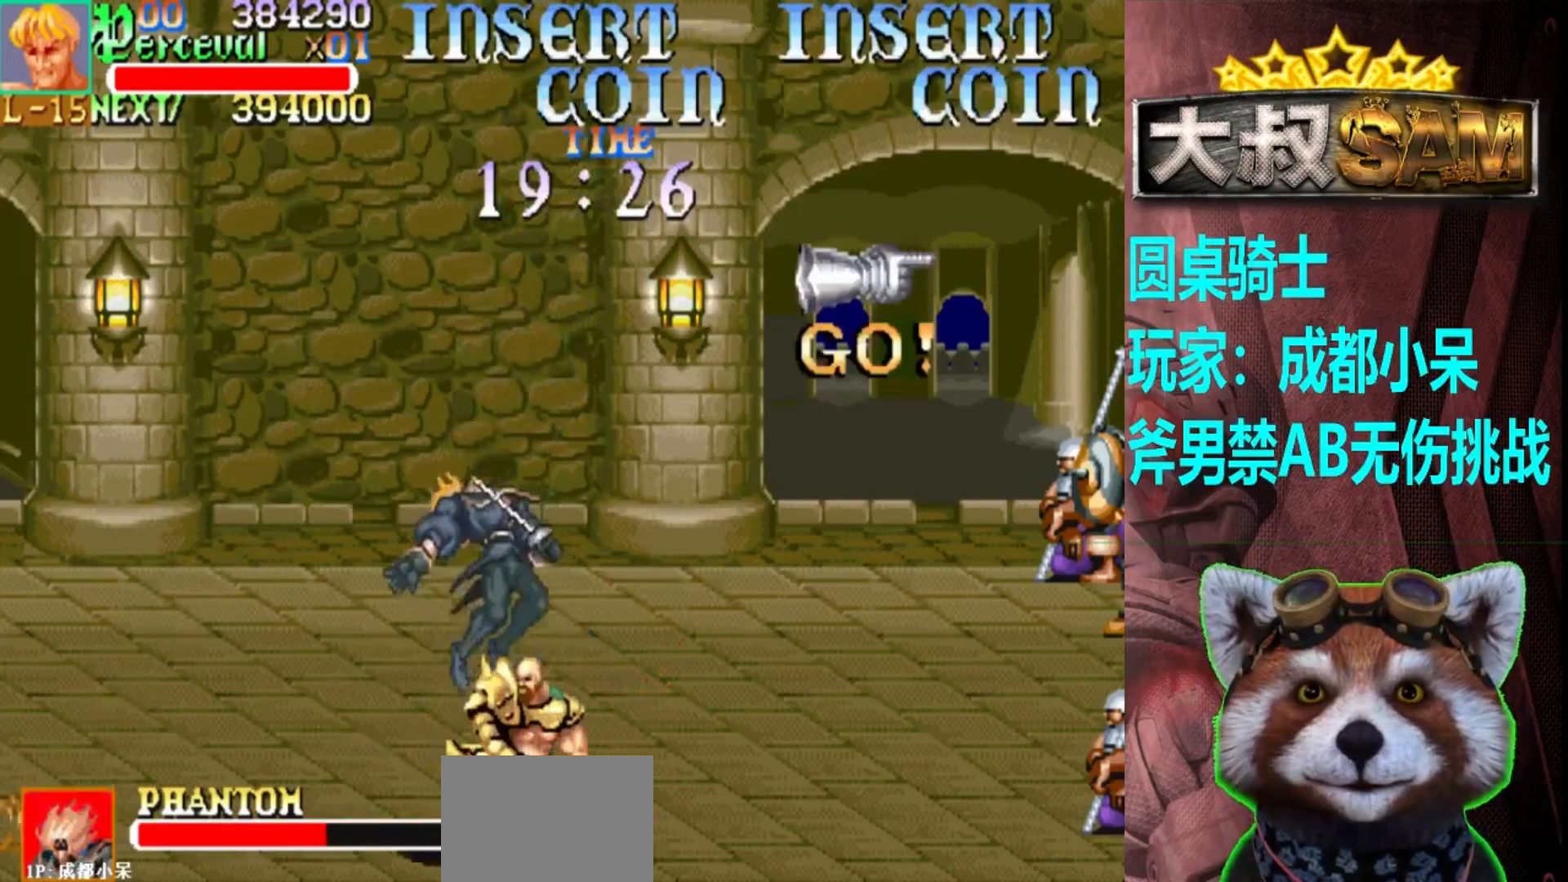
{"buttons": [], "left_stick": "left", "events": [[50, "left_stick", "center"], [467, "left_stick", "left"]]}
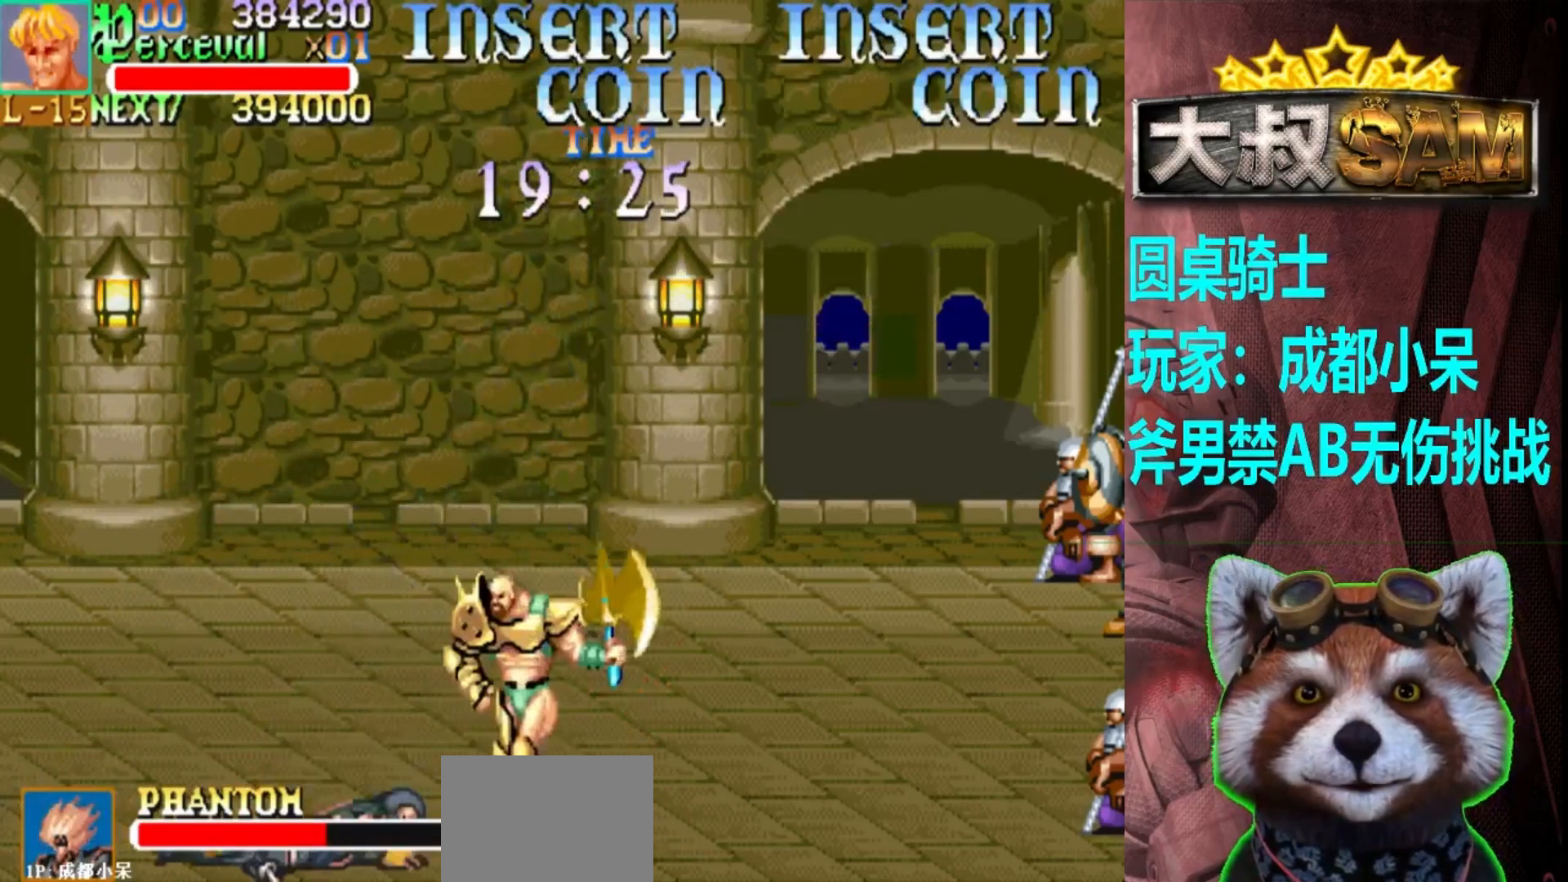
{"buttons": [], "left_stick": "down-left", "events": [[217, "left_stick", "center"], [333, "A", "down"], [367, "left_stick", "left"], [417, "A", "up"], [417, "left_stick", "down-left"]]}
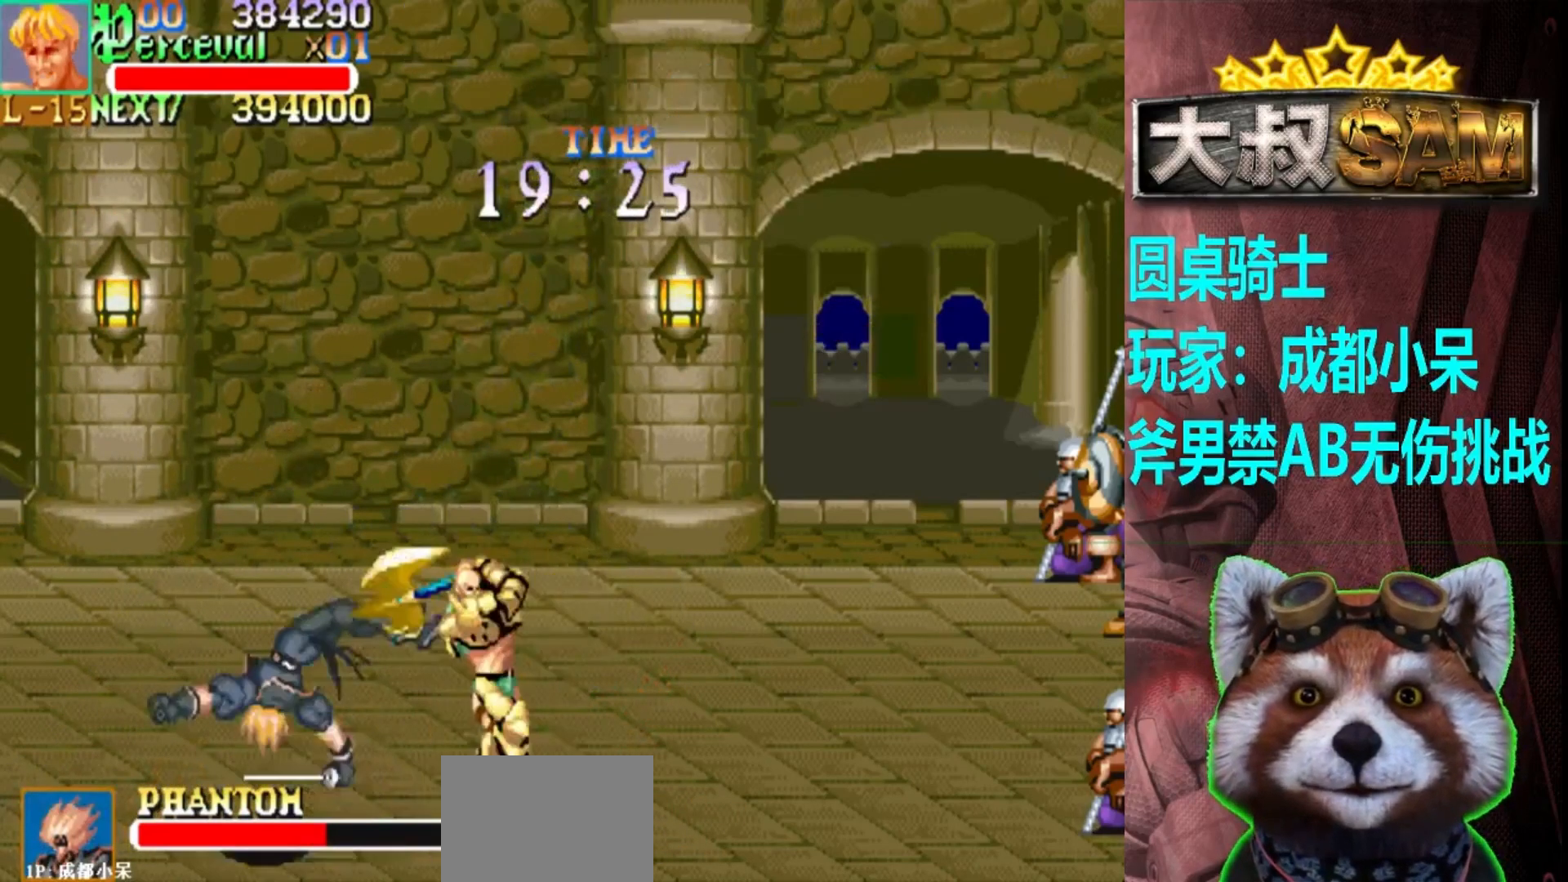
{"buttons": [], "left_stick": "center", "events": [[83, "left_stick", "center"]]}
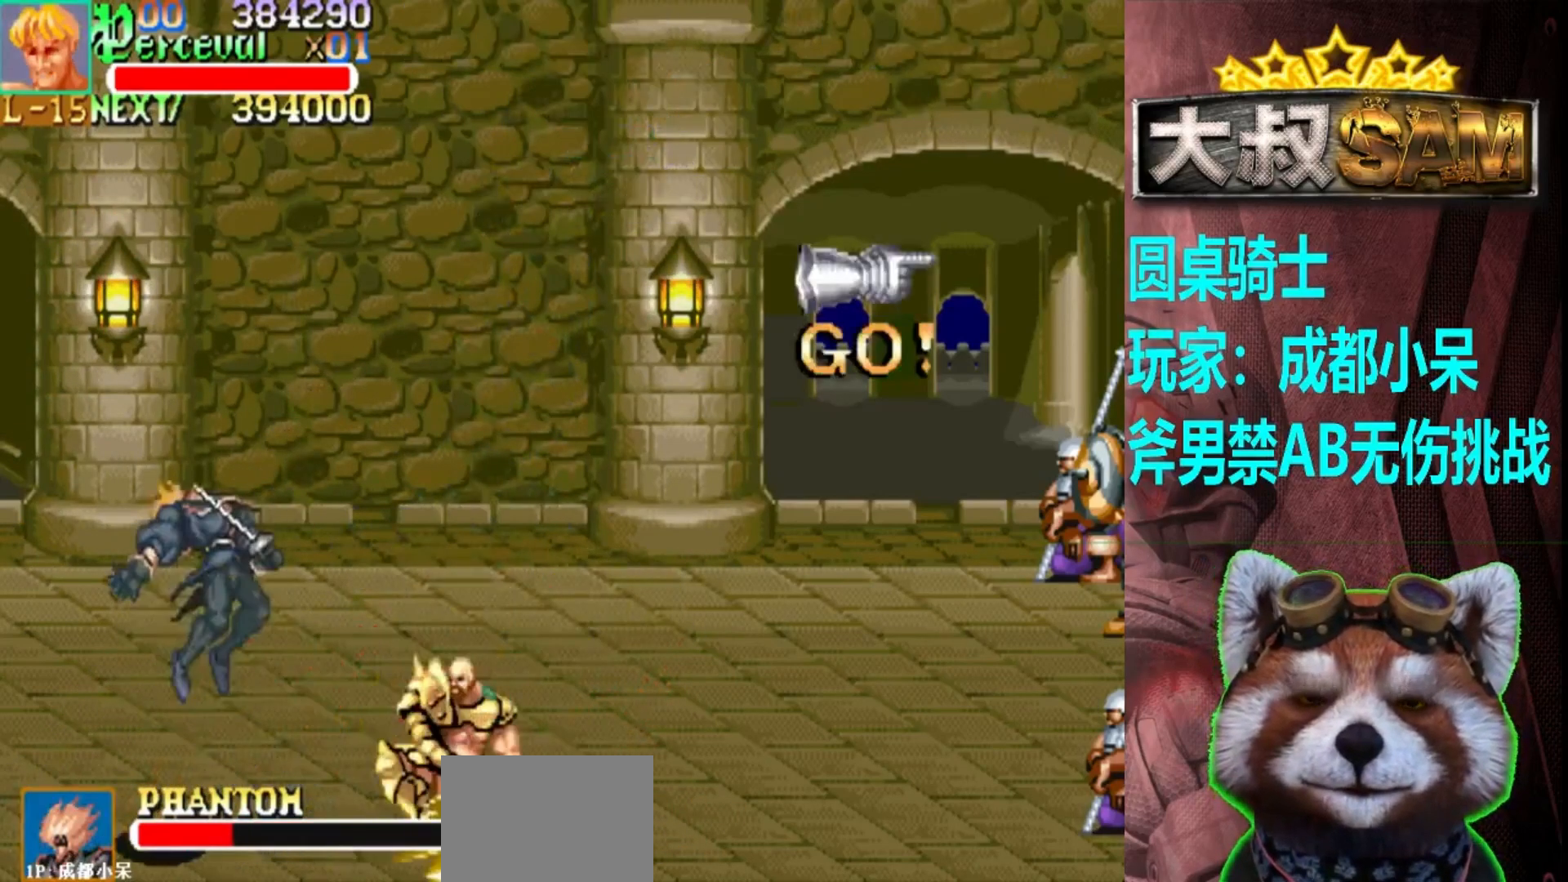
{"buttons": [], "left_stick": "center", "events": []}
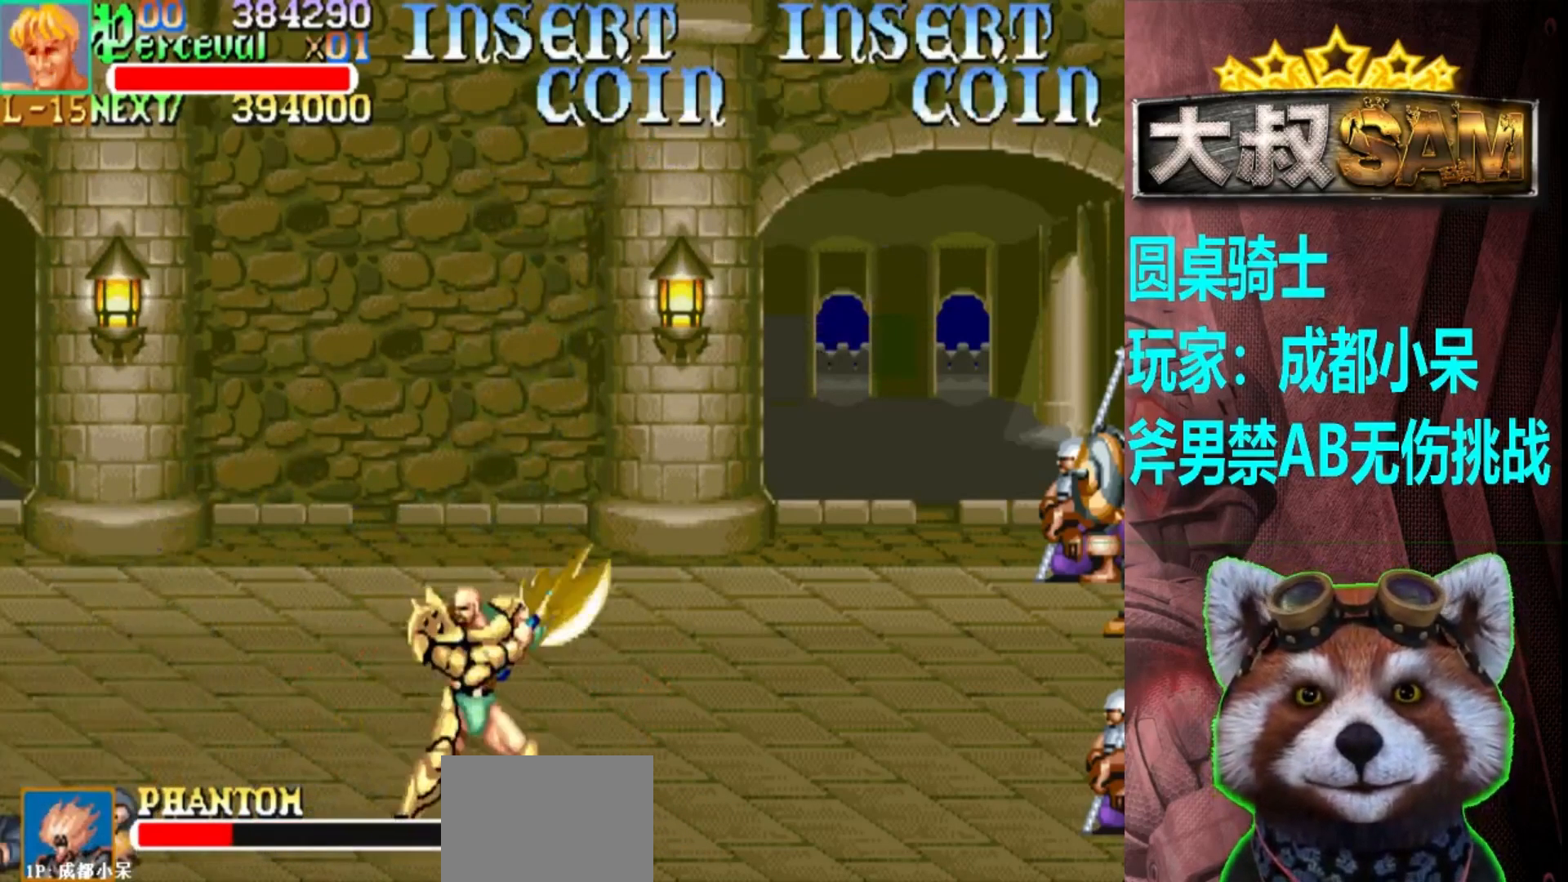
{"buttons": [], "left_stick": "right", "events": [[367, "left_stick", "right"]]}
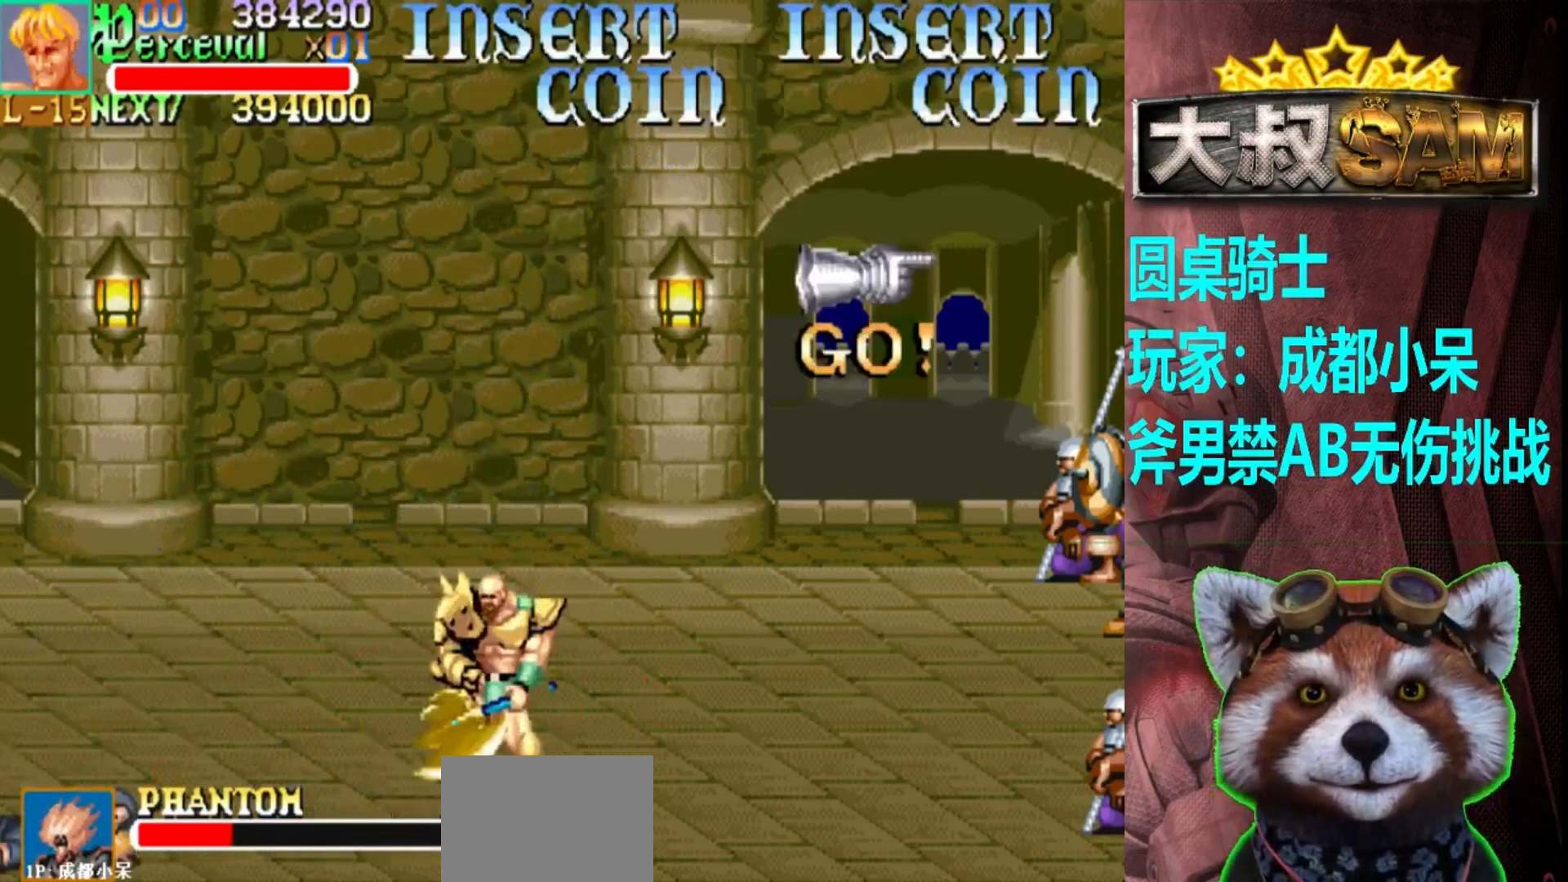
{"buttons": [], "left_stick": "center", "events": [[183, "left_stick", "center"]]}
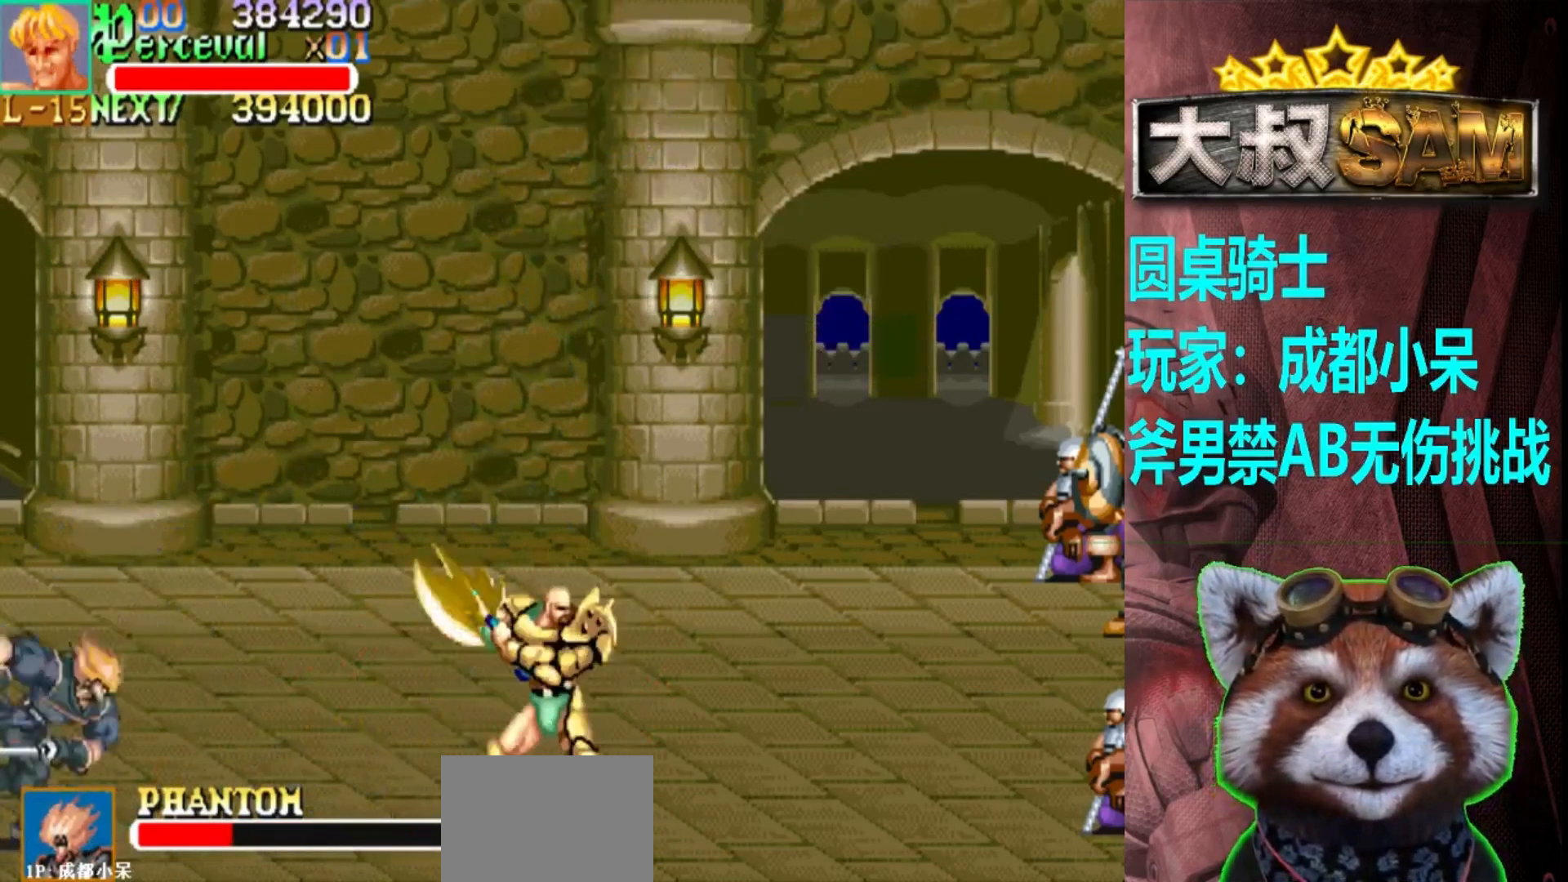
{"buttons": [], "left_stick": "up-left", "events": [[500, "left_stick", "up-left"]]}
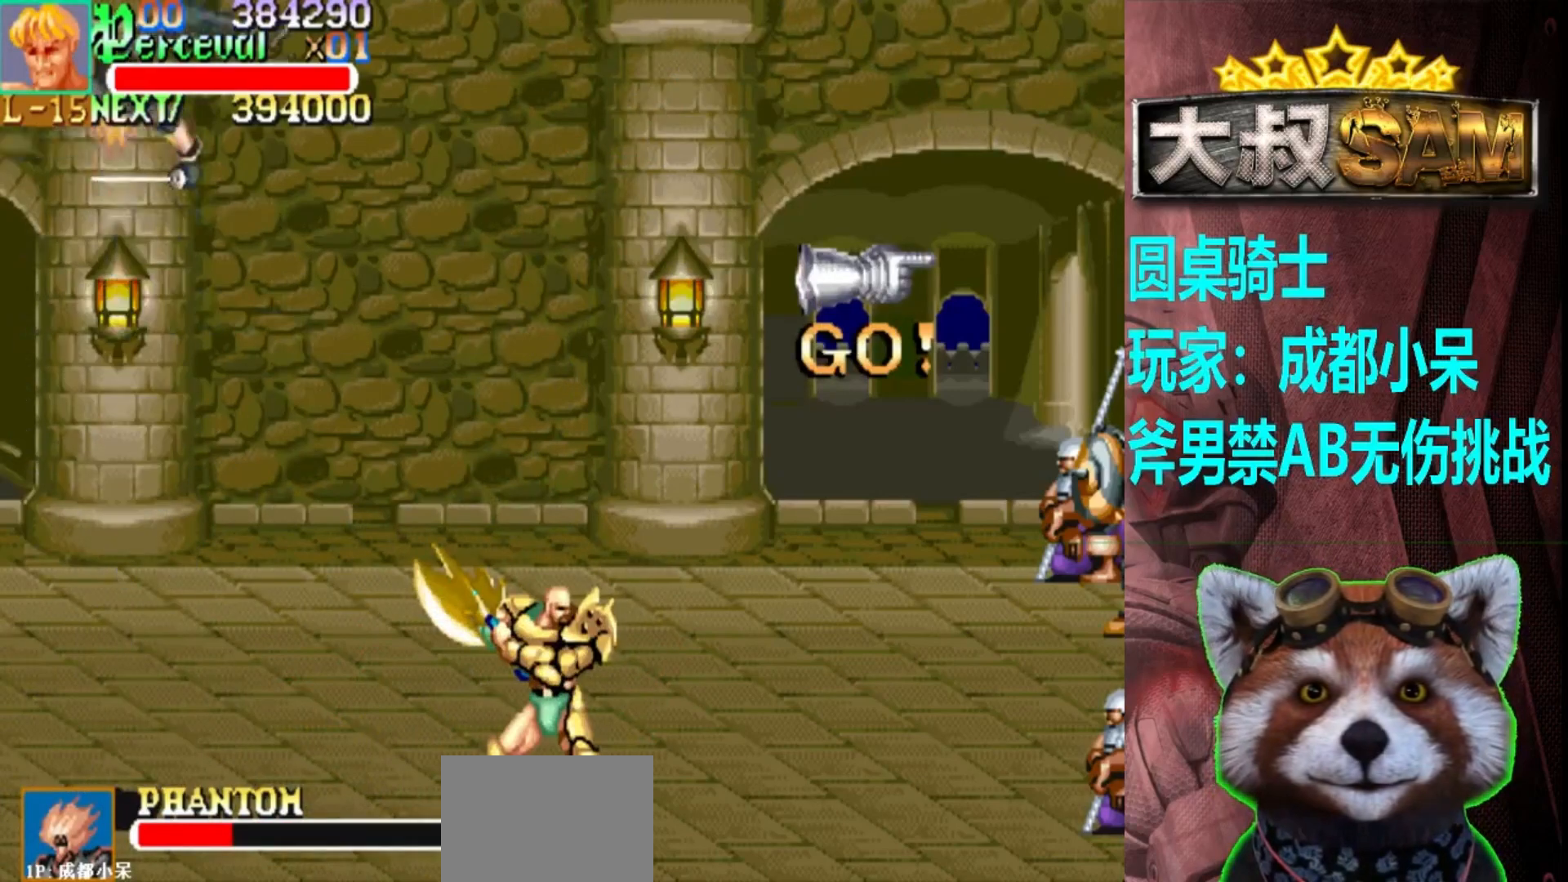
{"buttons": [], "left_stick": "up-left", "events": [[117, "left_stick", "up"], [450, "left_stick", "up-left"]]}
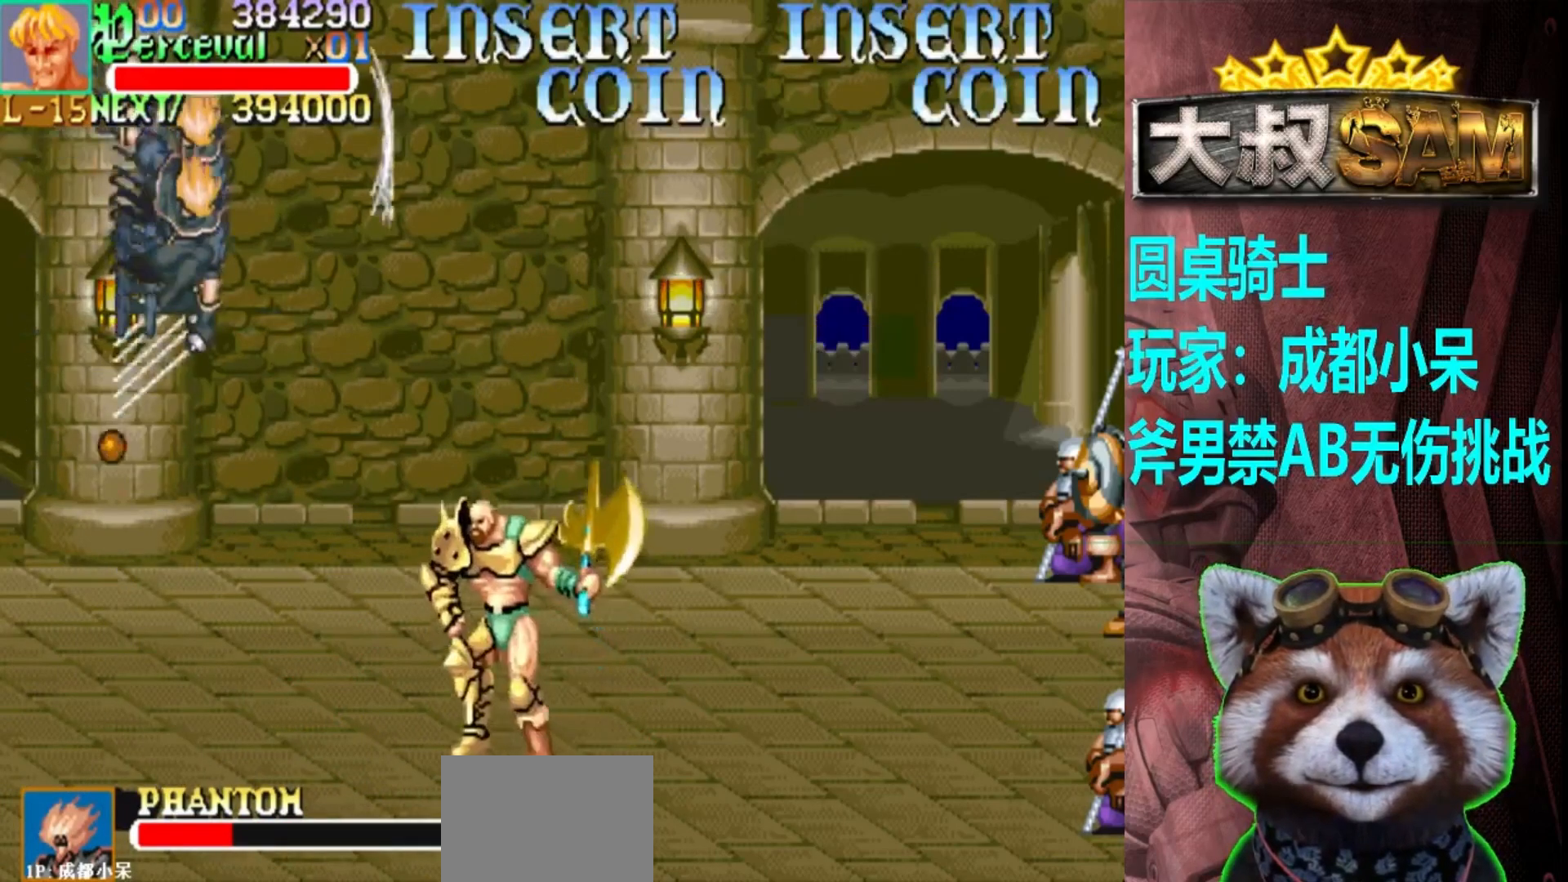
{"buttons": ["B"], "left_stick": "center", "events": [[217, "left_stick", "center"], [367, "left_stick", "up-left"], [467, "left_stick", "center"], [483, "B", "down"]]}